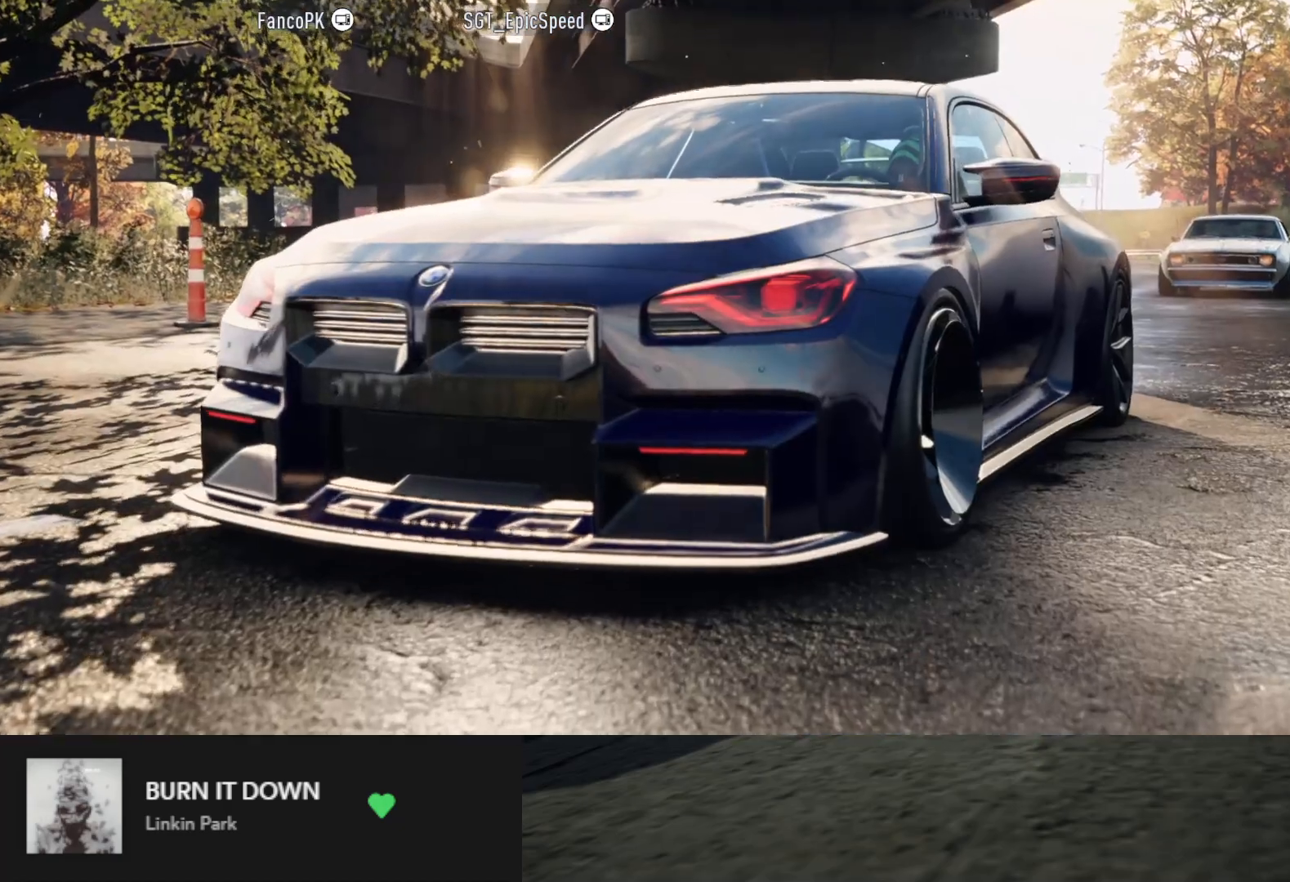
Gameplay with a controller (Xbox layout); each line is a JSON object with the inputs held at the frame after it. "events" lists button and stick changes between this image and that frame as [ms after this image, input, new state], when the widget could be followed in between.
{"buttons": ["R2"], "left_stick": "center", "right_stick": "center", "events": [[417, "R2", "down"]]}
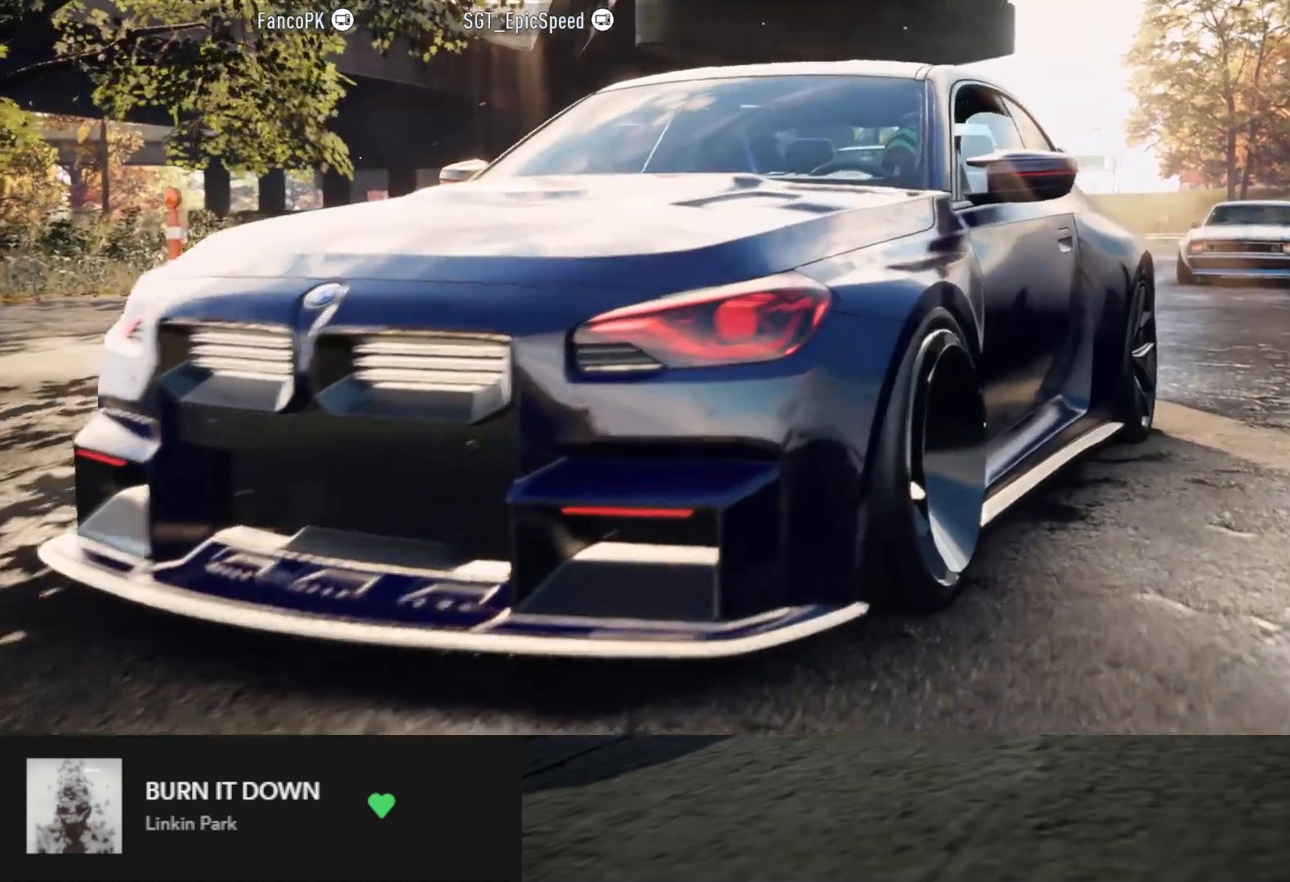
{"buttons": ["R2"], "left_stick": "center", "right_stick": "center", "events": [[283, "R2", "up"], [450, "R2", "down"]]}
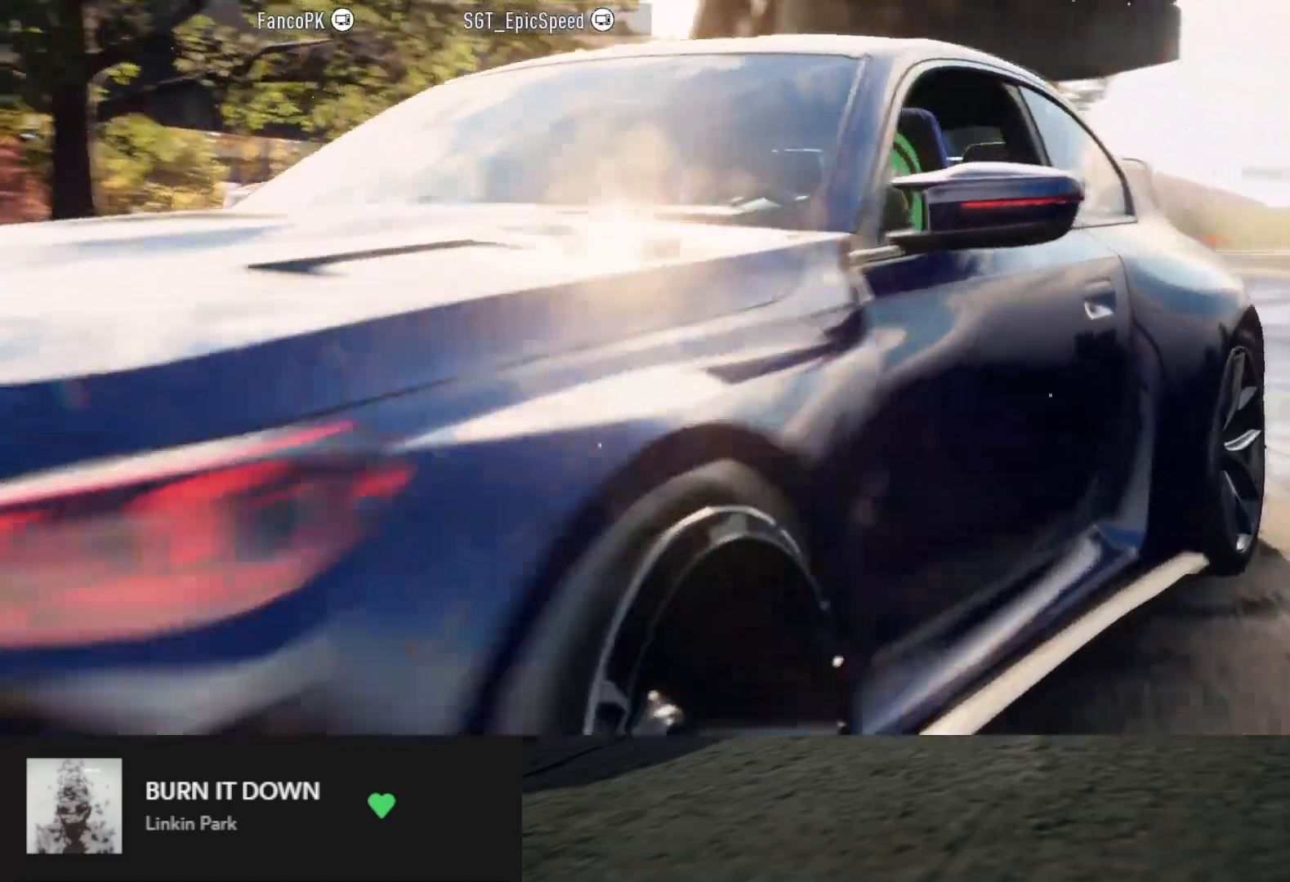
{"buttons": ["R2"], "left_stick": "center", "right_stick": "center", "events": []}
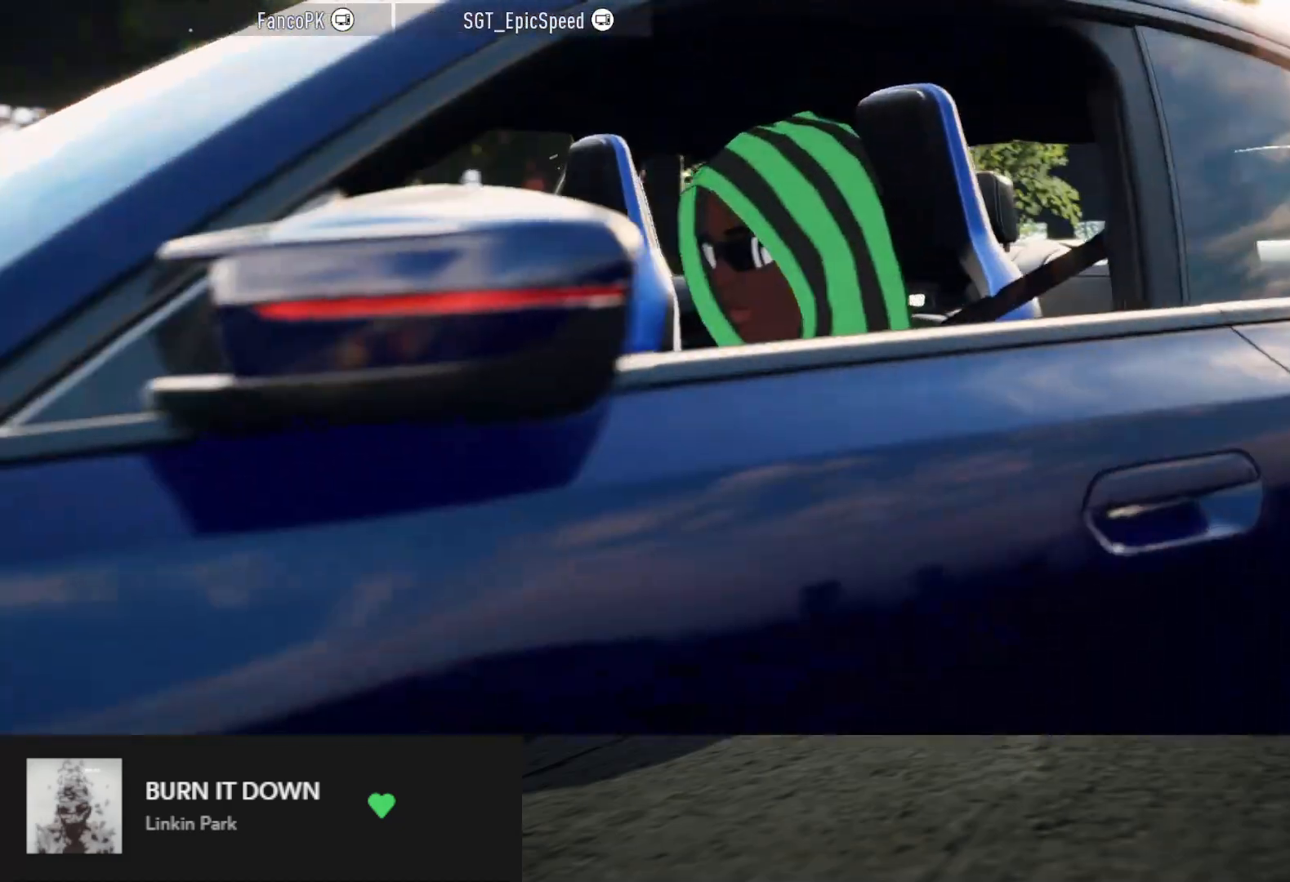
{"buttons": [], "left_stick": "center", "right_stick": "center", "events": [[150, "R2", "up"], [333, "R2", "down"], [433, "R2", "up"]]}
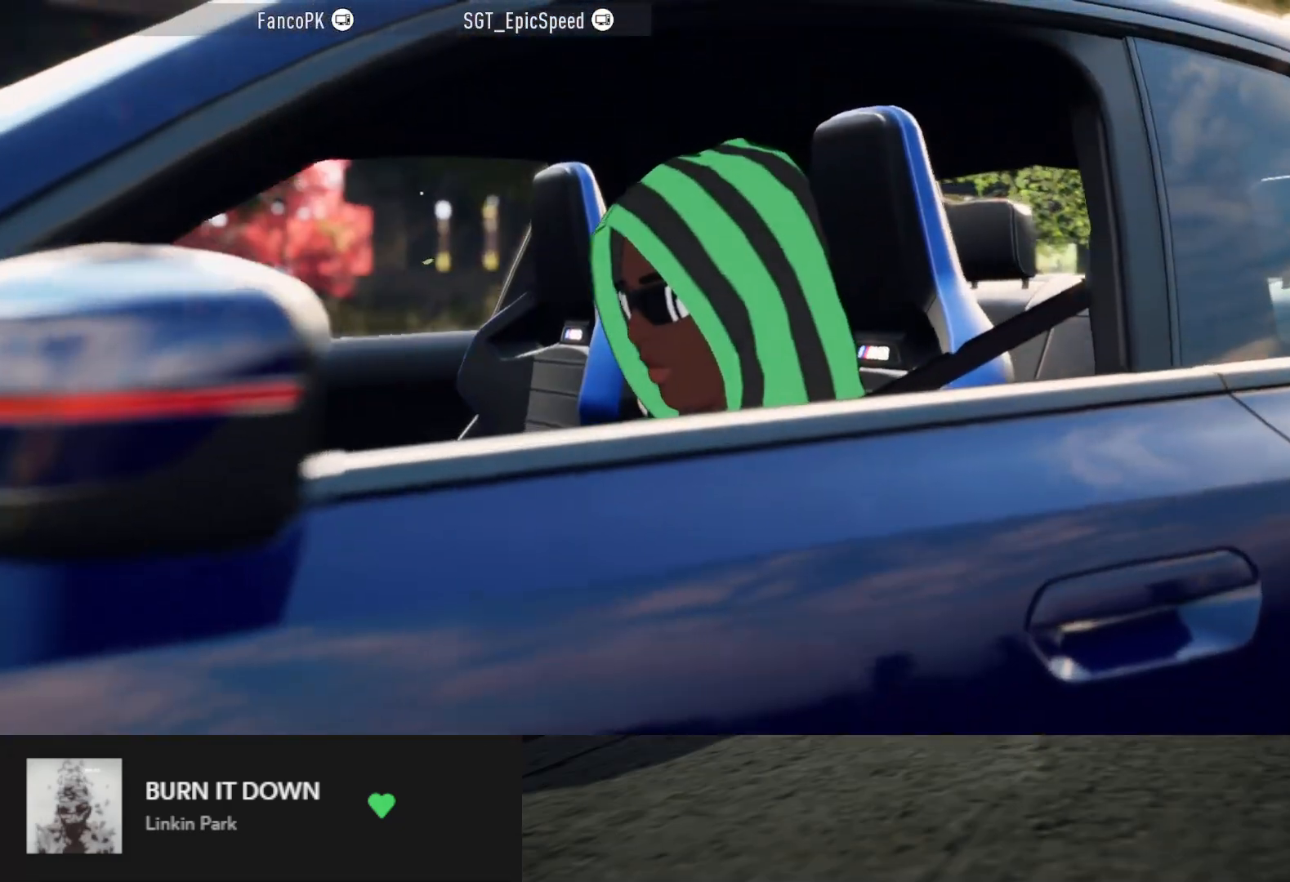
{"buttons": [], "left_stick": "center", "right_stick": "center", "events": []}
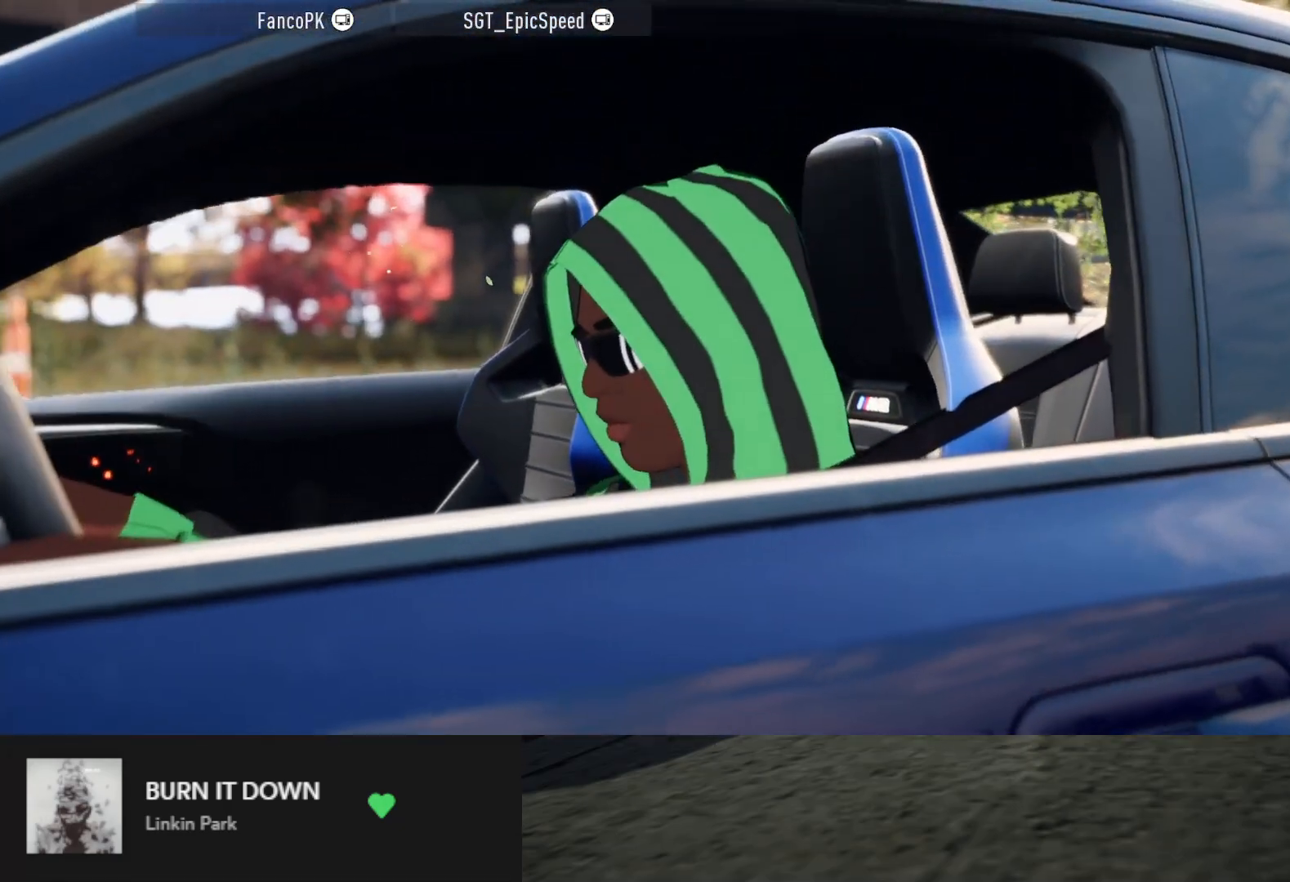
{"buttons": [], "left_stick": "center", "right_stick": "center", "events": [[200, "R2", "down"], [450, "R2", "up"]]}
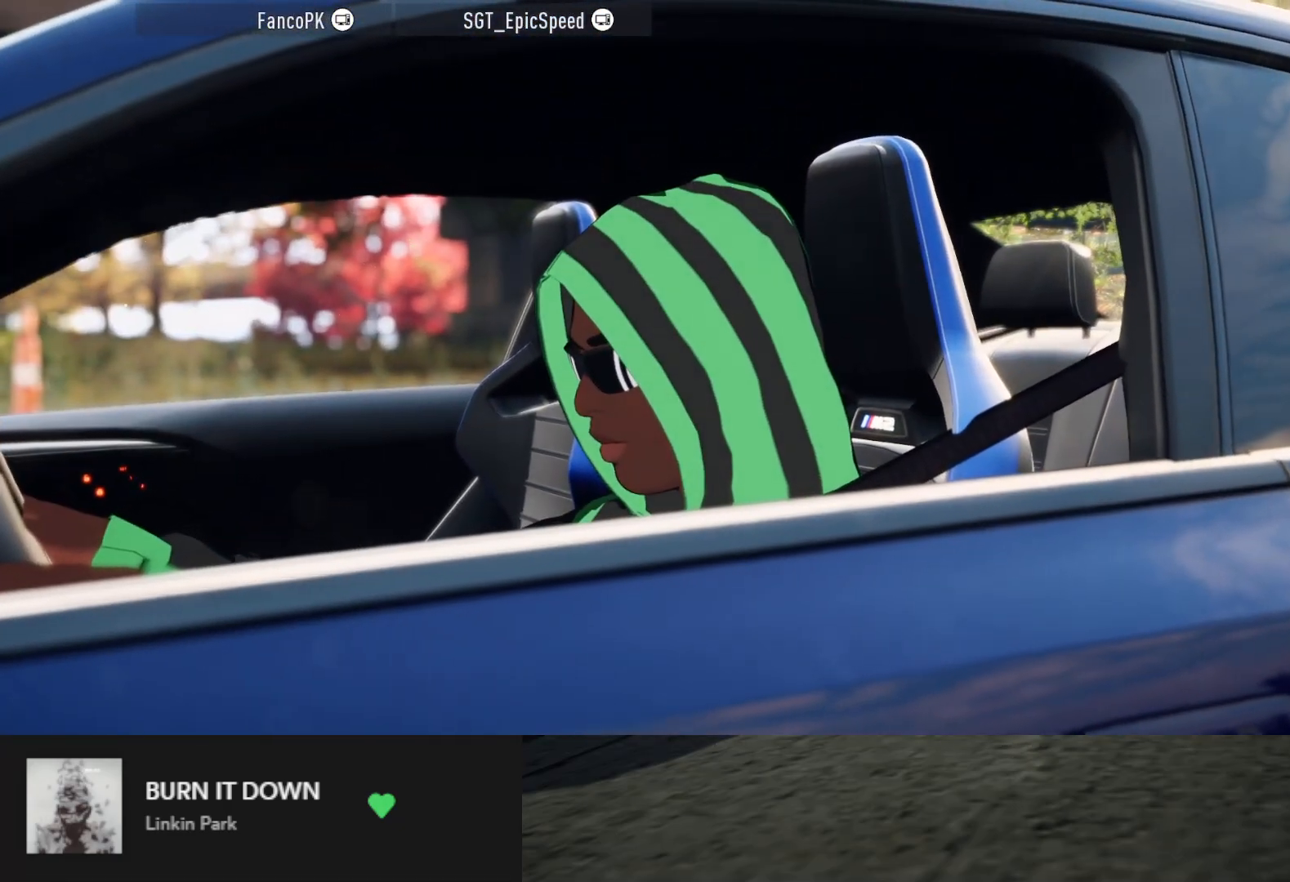
{"buttons": [], "left_stick": "center", "right_stick": "center", "events": []}
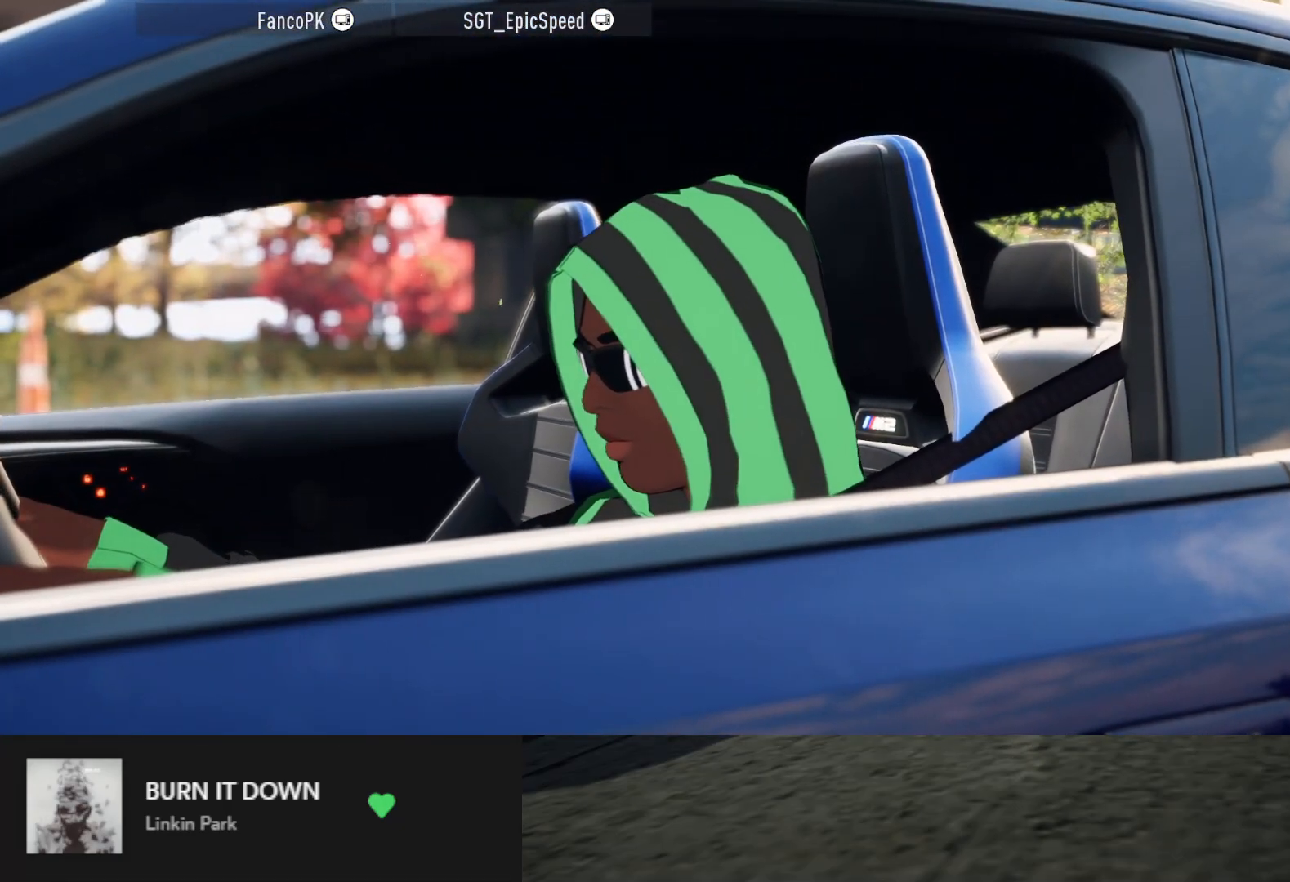
{"buttons": [], "left_stick": "center", "right_stick": "center", "events": [[150, "R2", "down"], [300, "R2", "up"]]}
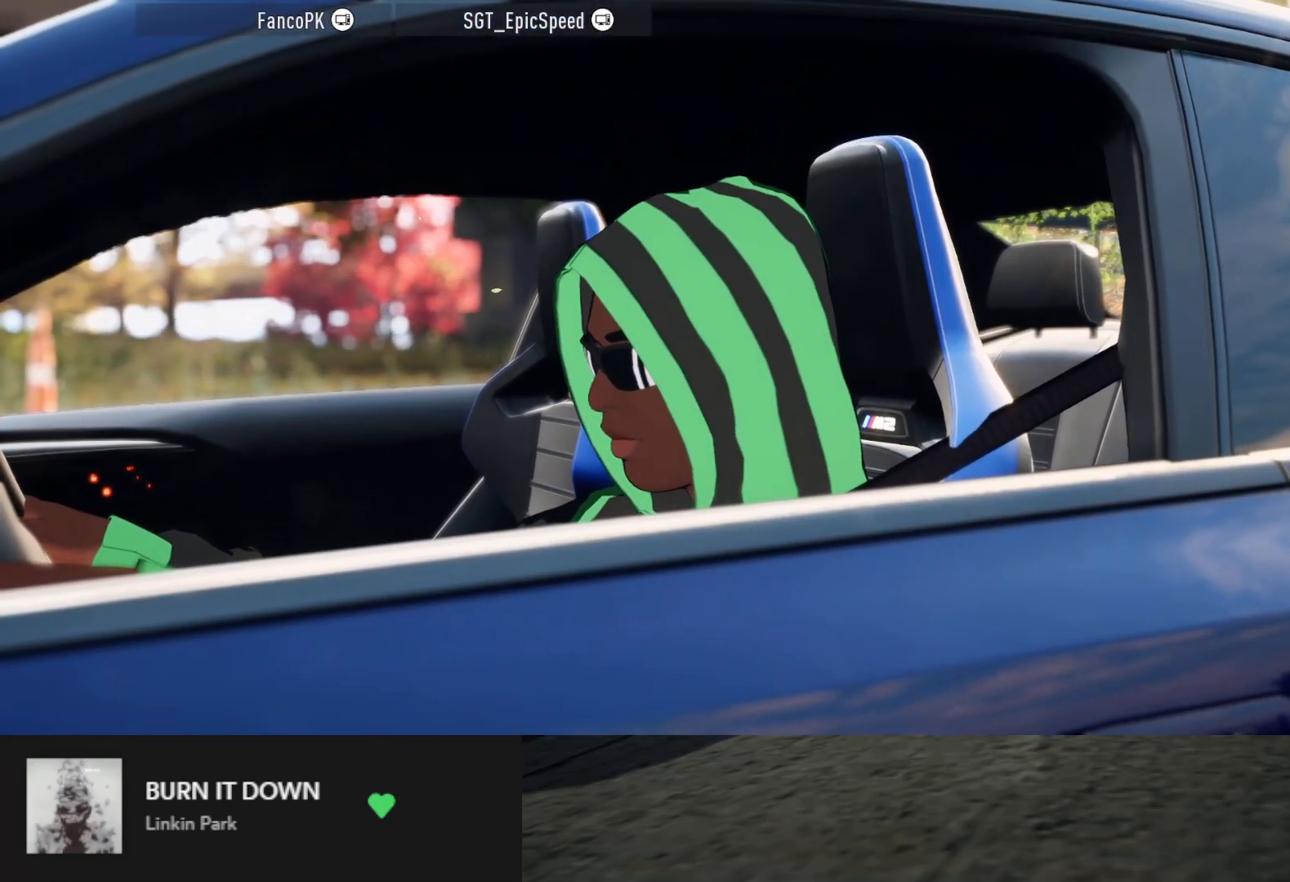
{"buttons": ["R2"], "left_stick": "center", "right_stick": "center", "events": [[33, "R2", "down"]]}
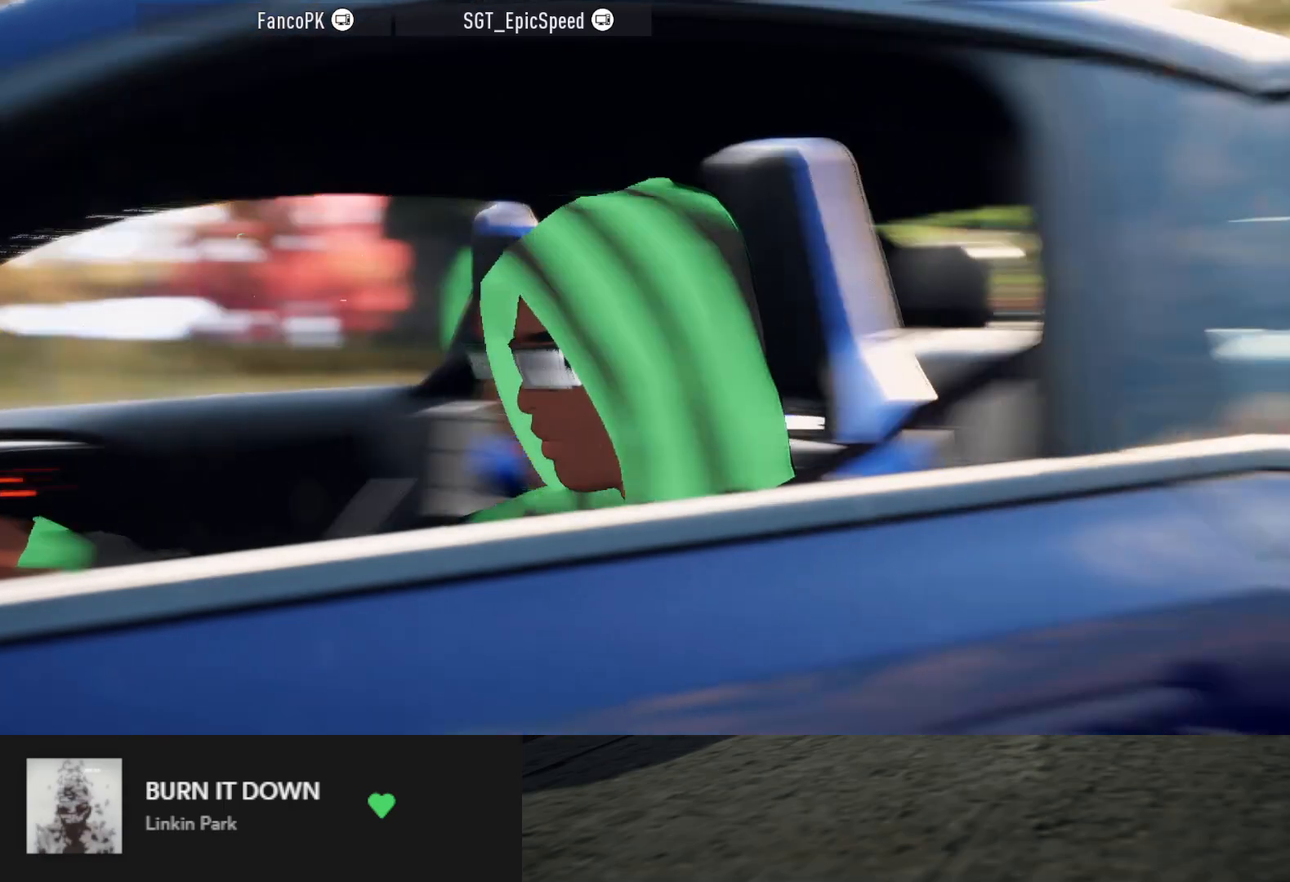
{"buttons": ["R2"], "left_stick": "center", "right_stick": "center", "events": []}
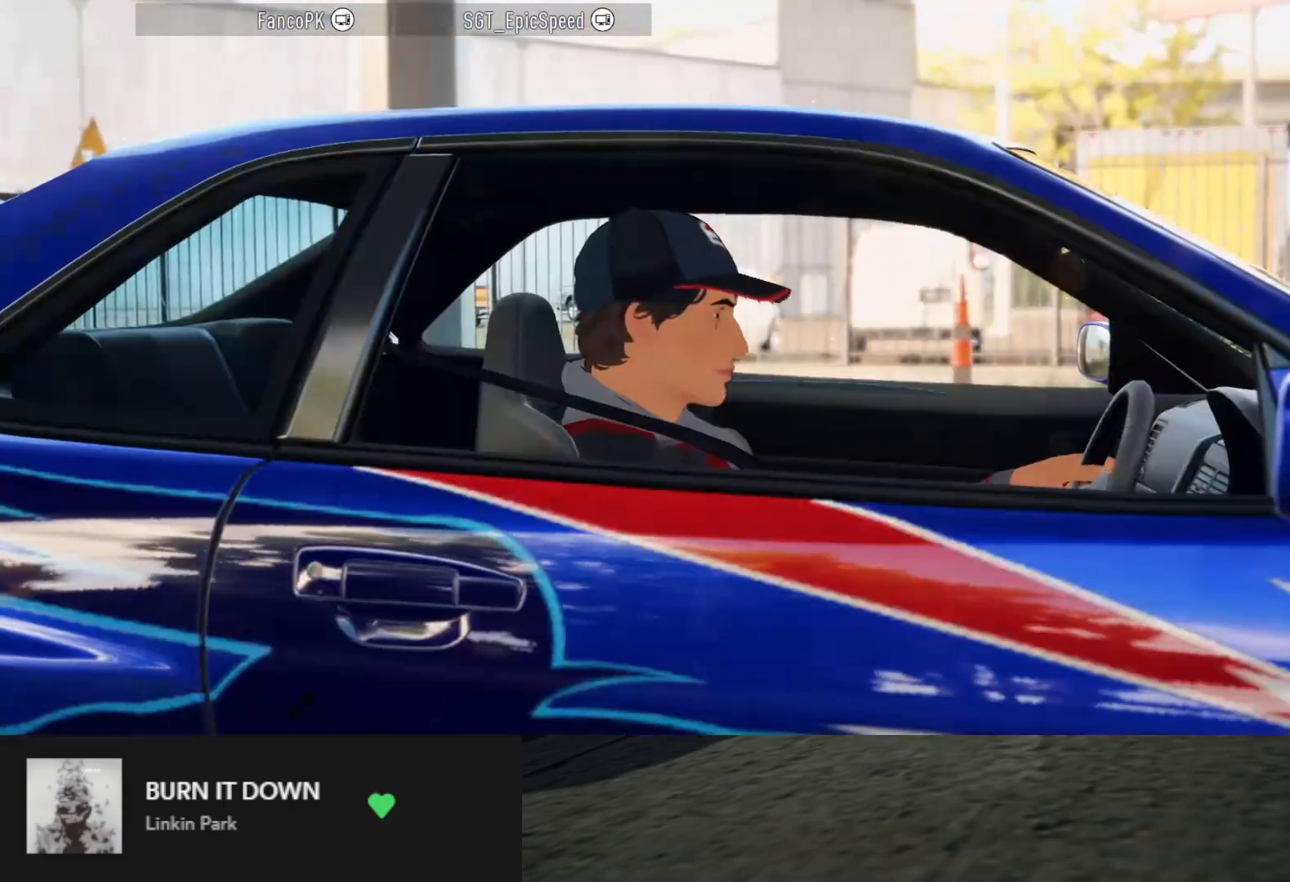
{"buttons": [], "left_stick": "center", "right_stick": "center", "events": [[500, "R2", "up"]]}
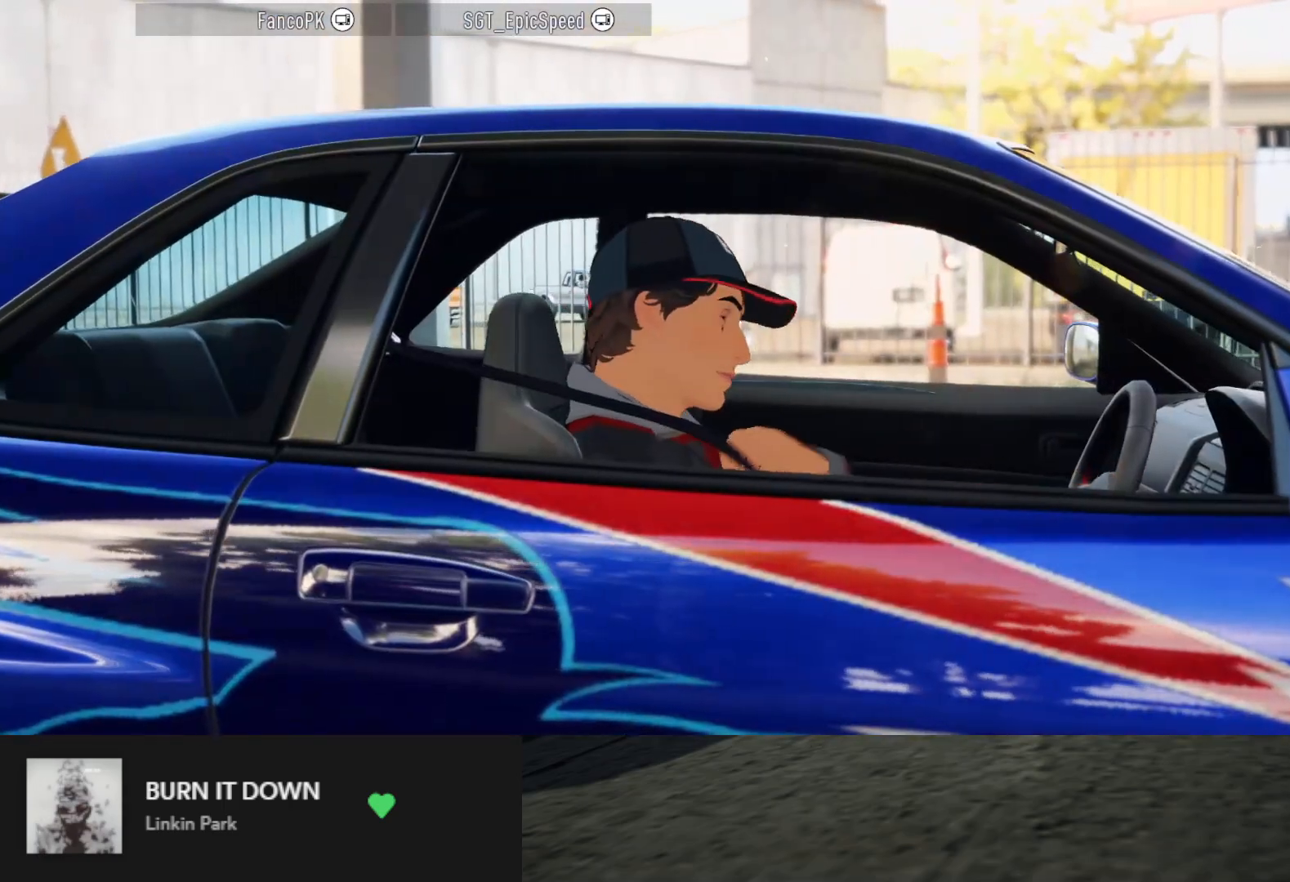
{"buttons": ["R2"], "left_stick": "center", "right_stick": "center", "events": [[500, "R2", "down"]]}
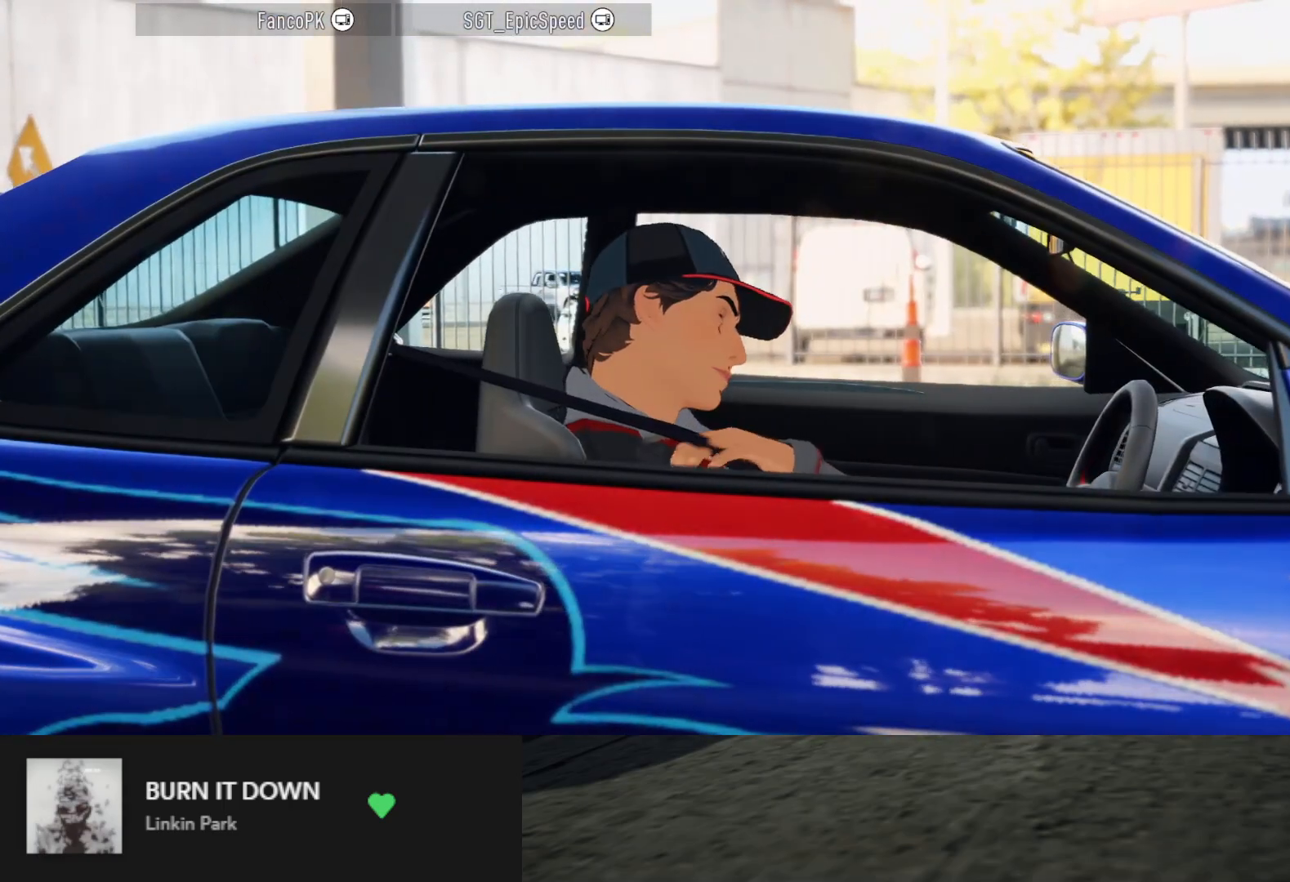
{"buttons": ["R2"], "left_stick": "center", "right_stick": "center", "events": []}
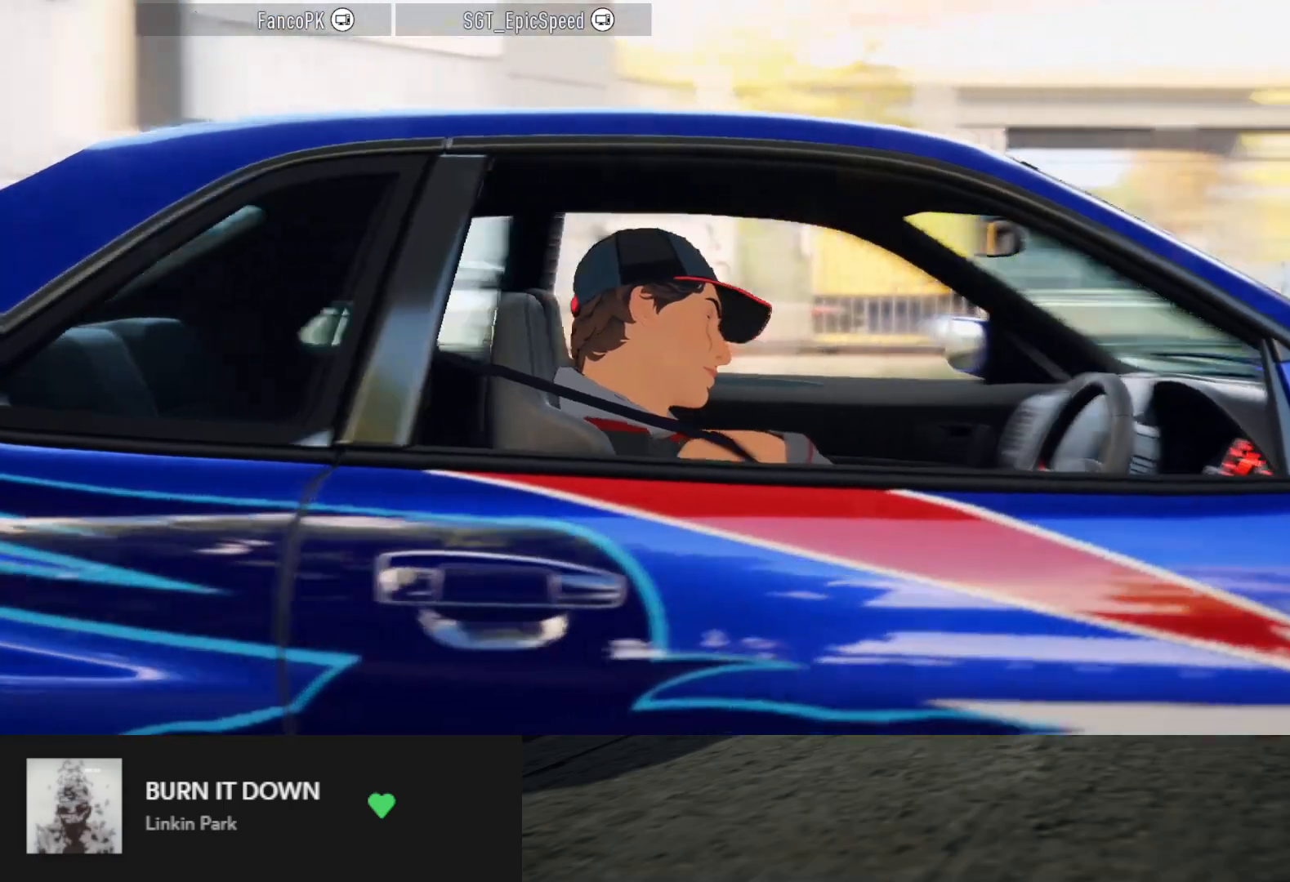
{"buttons": [], "left_stick": "center", "right_stick": "center", "events": [[233, "R2", "up"]]}
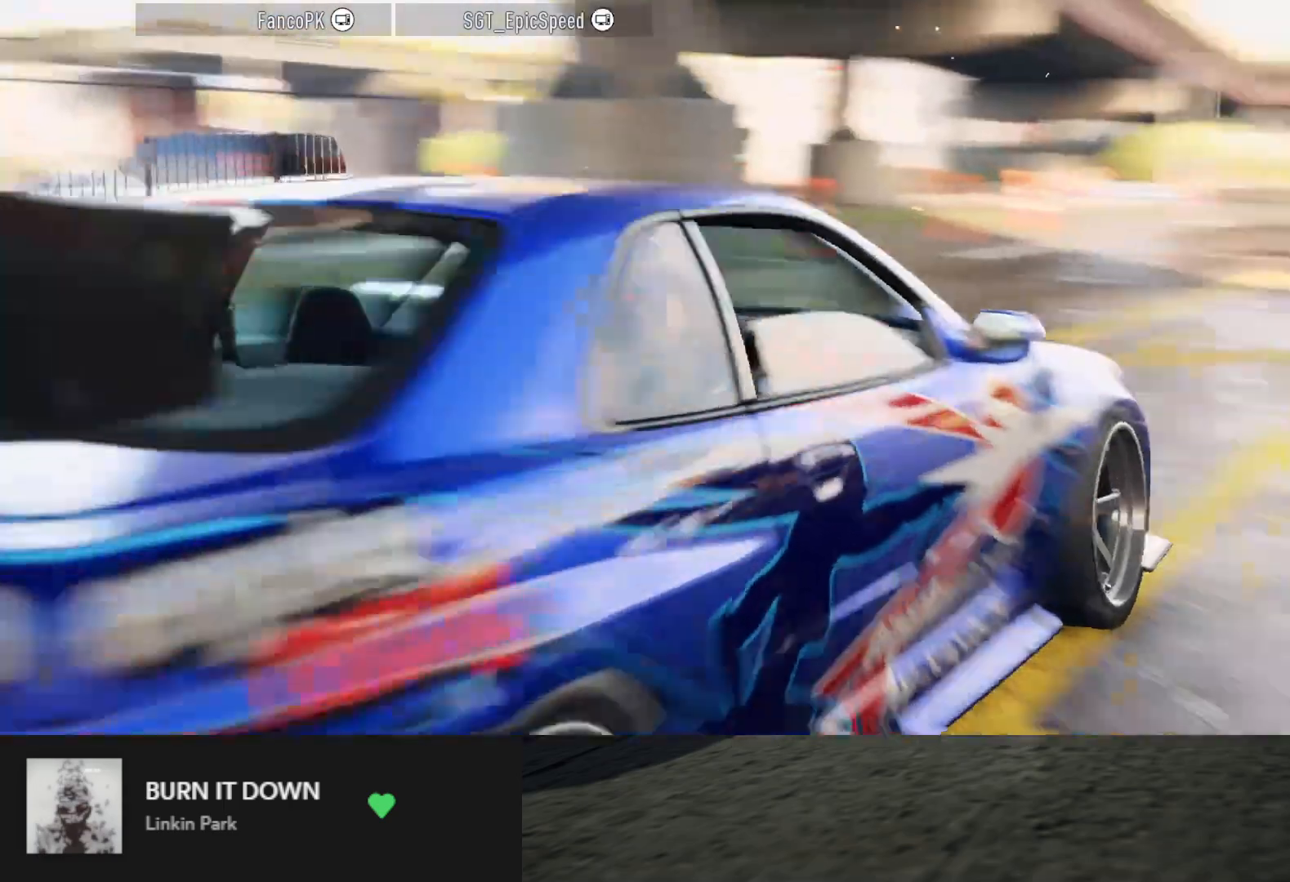
{"buttons": [], "left_stick": "center", "right_stick": "center", "events": []}
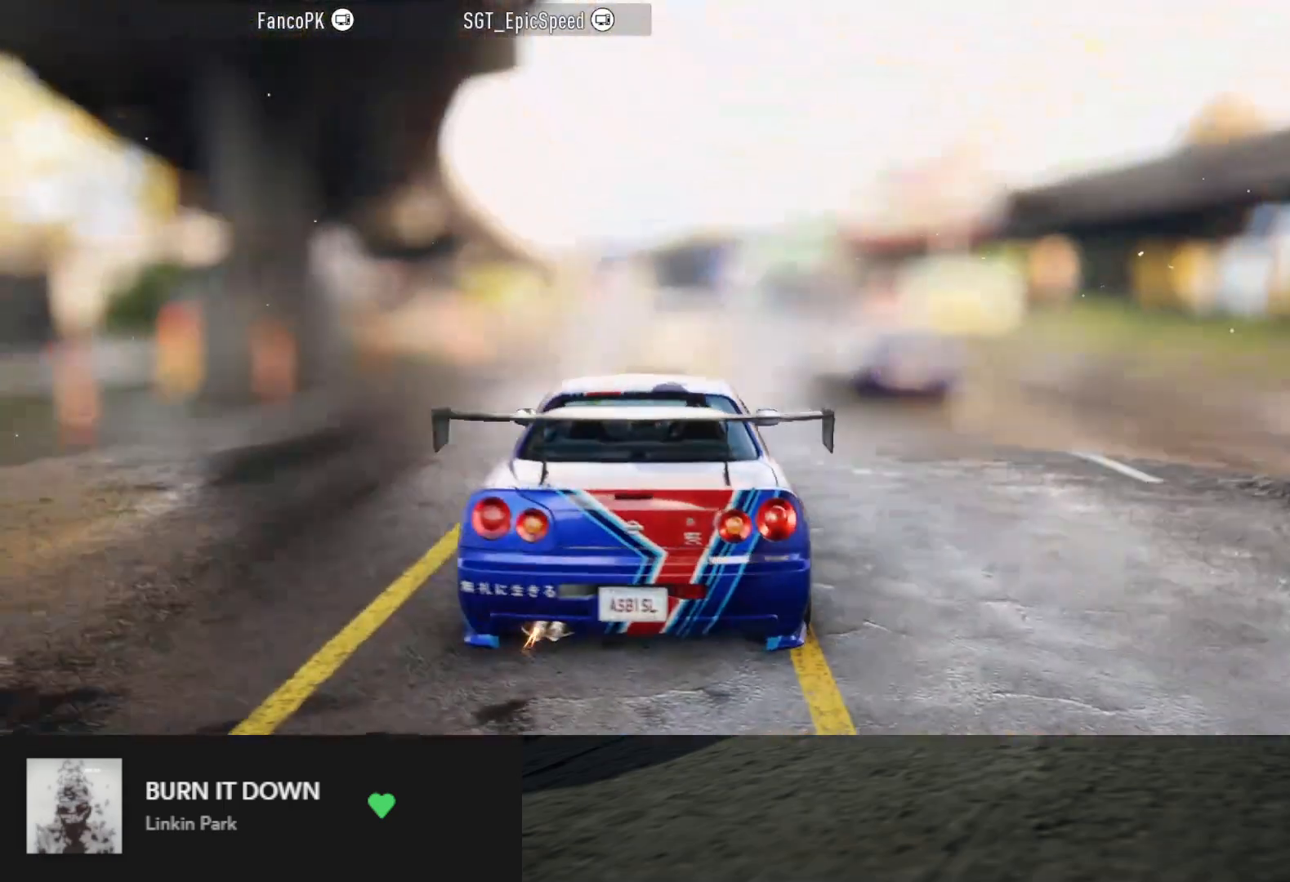
{"buttons": ["R2"], "left_stick": "center", "right_stick": "center", "events": [[283, "R2", "down"]]}
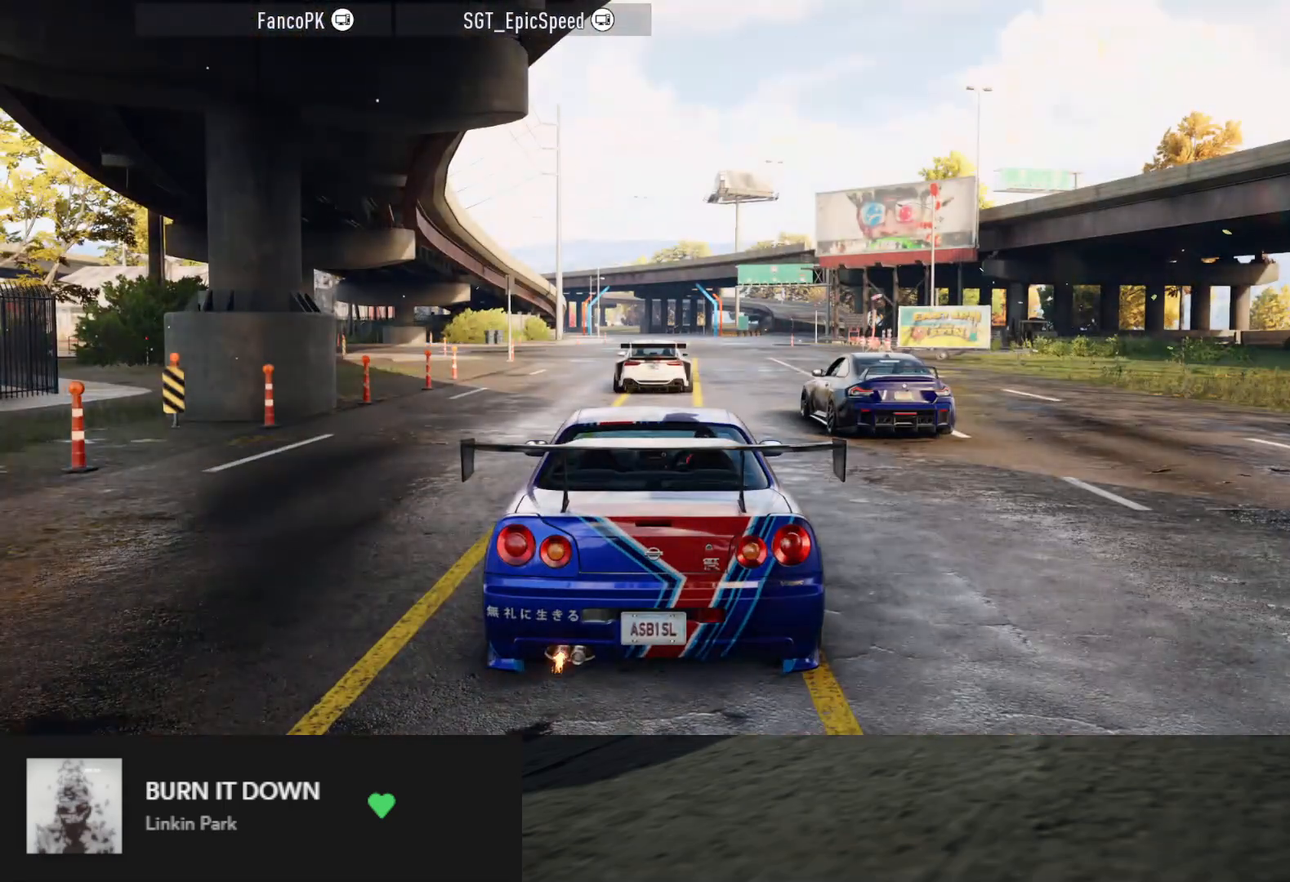
{"buttons": ["R2"], "left_stick": "center", "right_stick": "center", "events": [[117, "R2", "up"], [467, "R2", "down"]]}
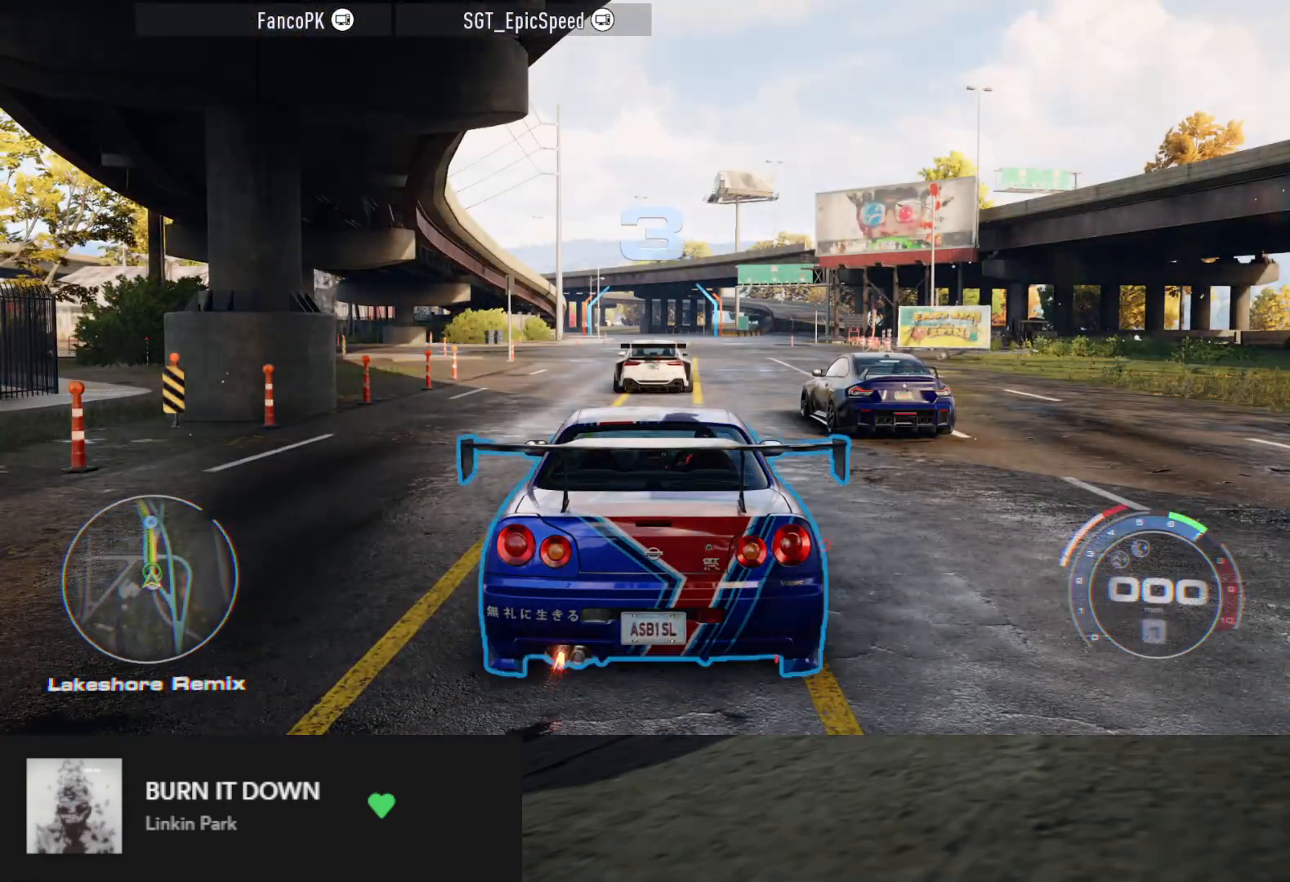
{"buttons": [], "left_stick": "center", "right_stick": "center", "events": [[383, "R2", "up"]]}
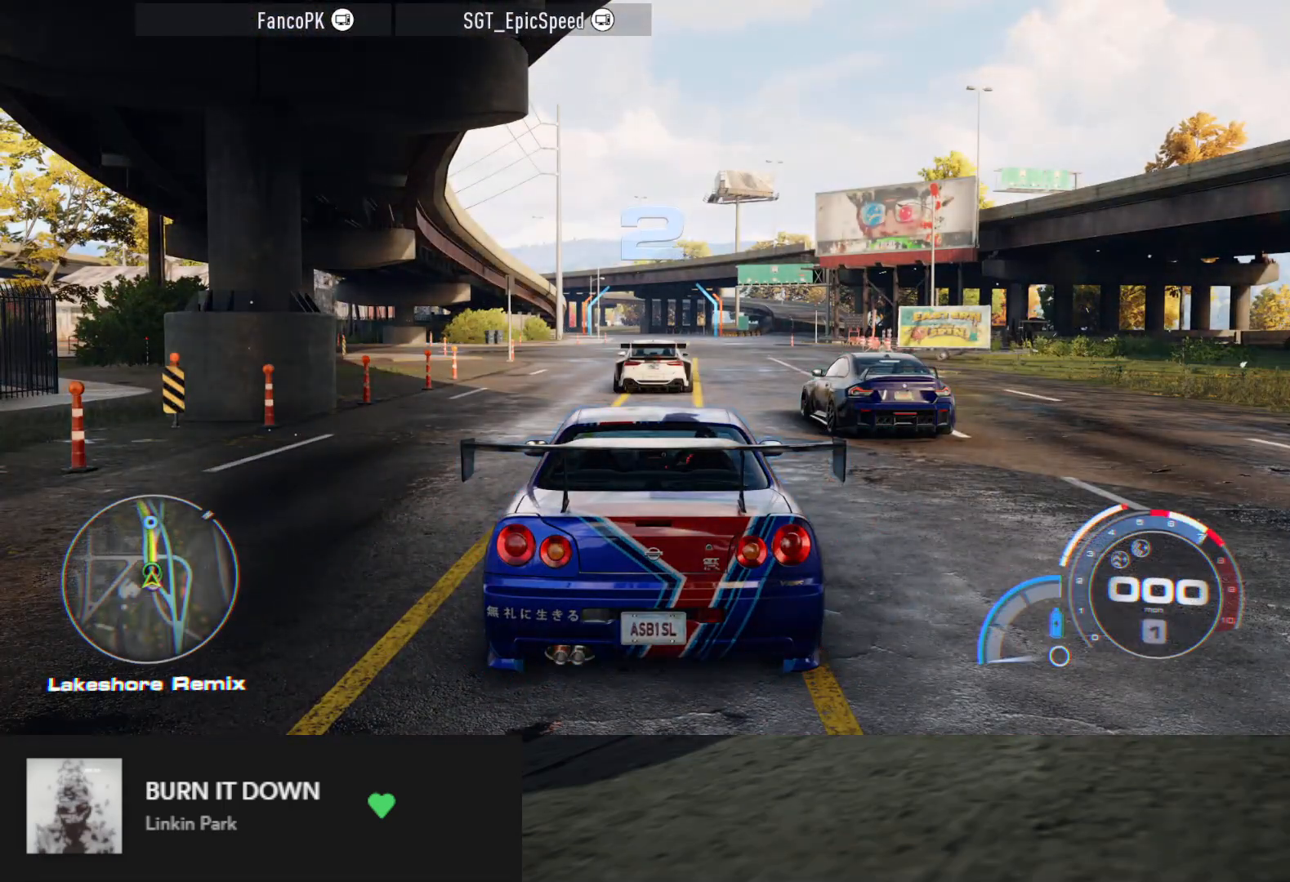
{"buttons": ["R2"], "left_stick": "center", "right_stick": "center", "events": [[183, "R2", "down"]]}
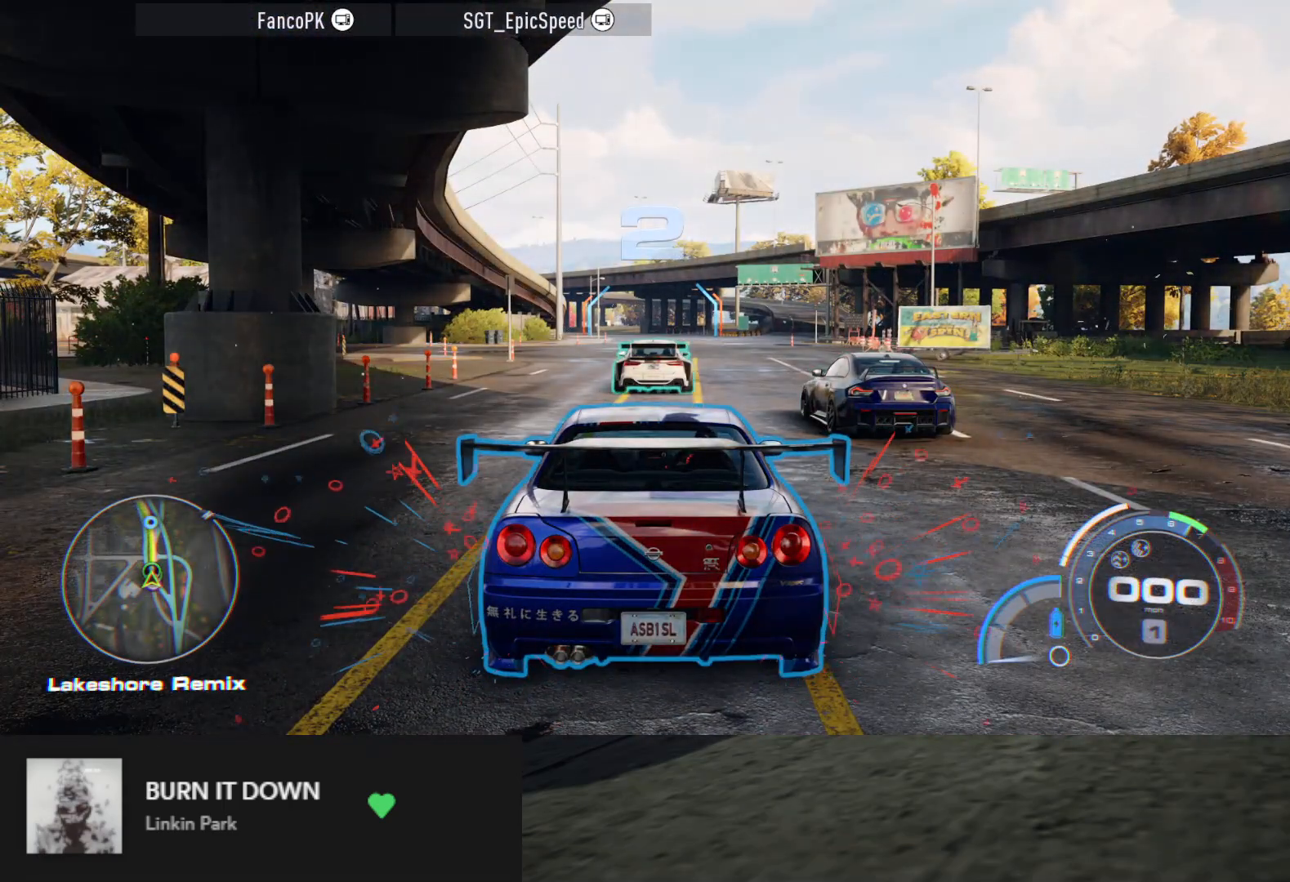
{"buttons": ["R2"], "left_stick": "center", "right_stick": "center", "events": []}
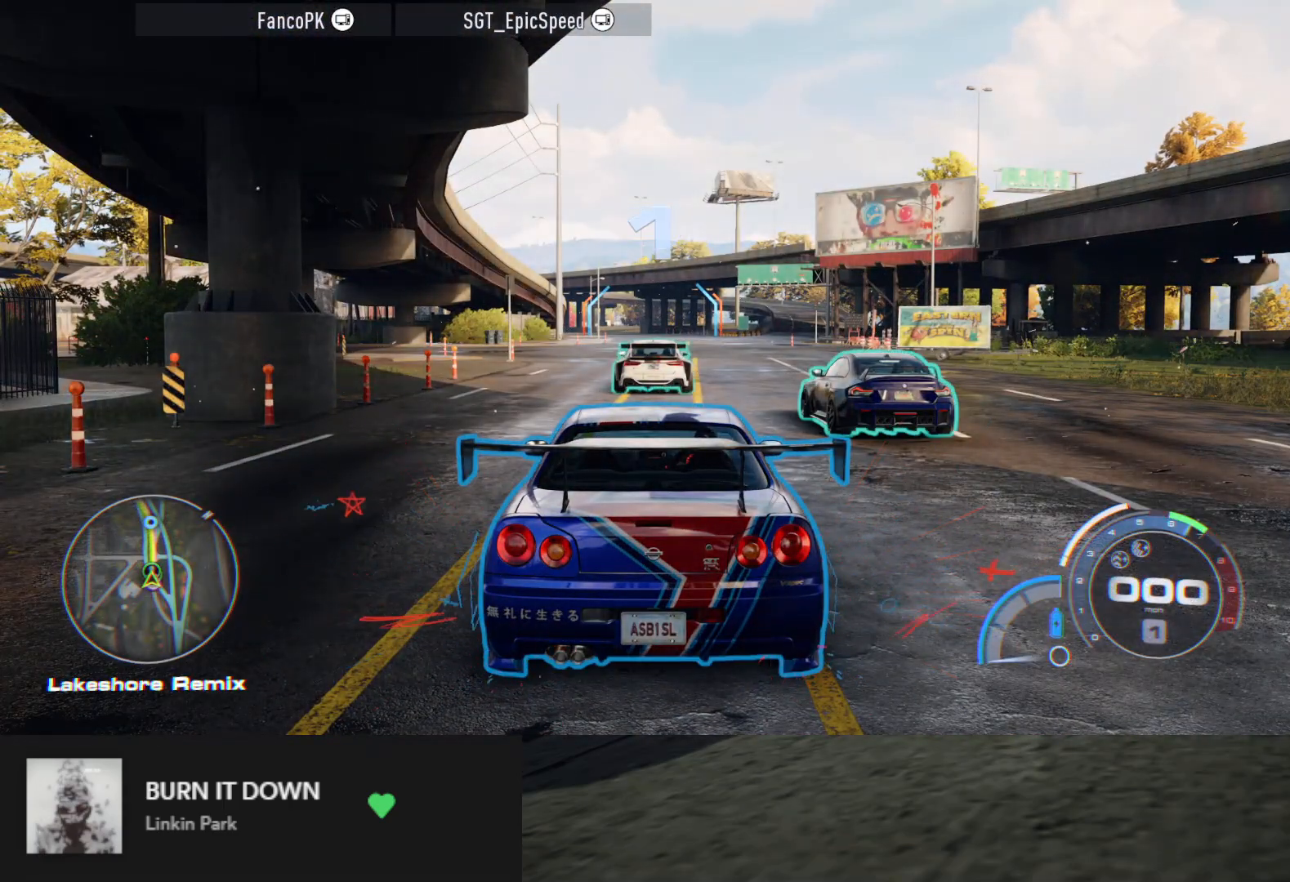
{"buttons": ["R2"], "left_stick": "center", "right_stick": "center", "events": []}
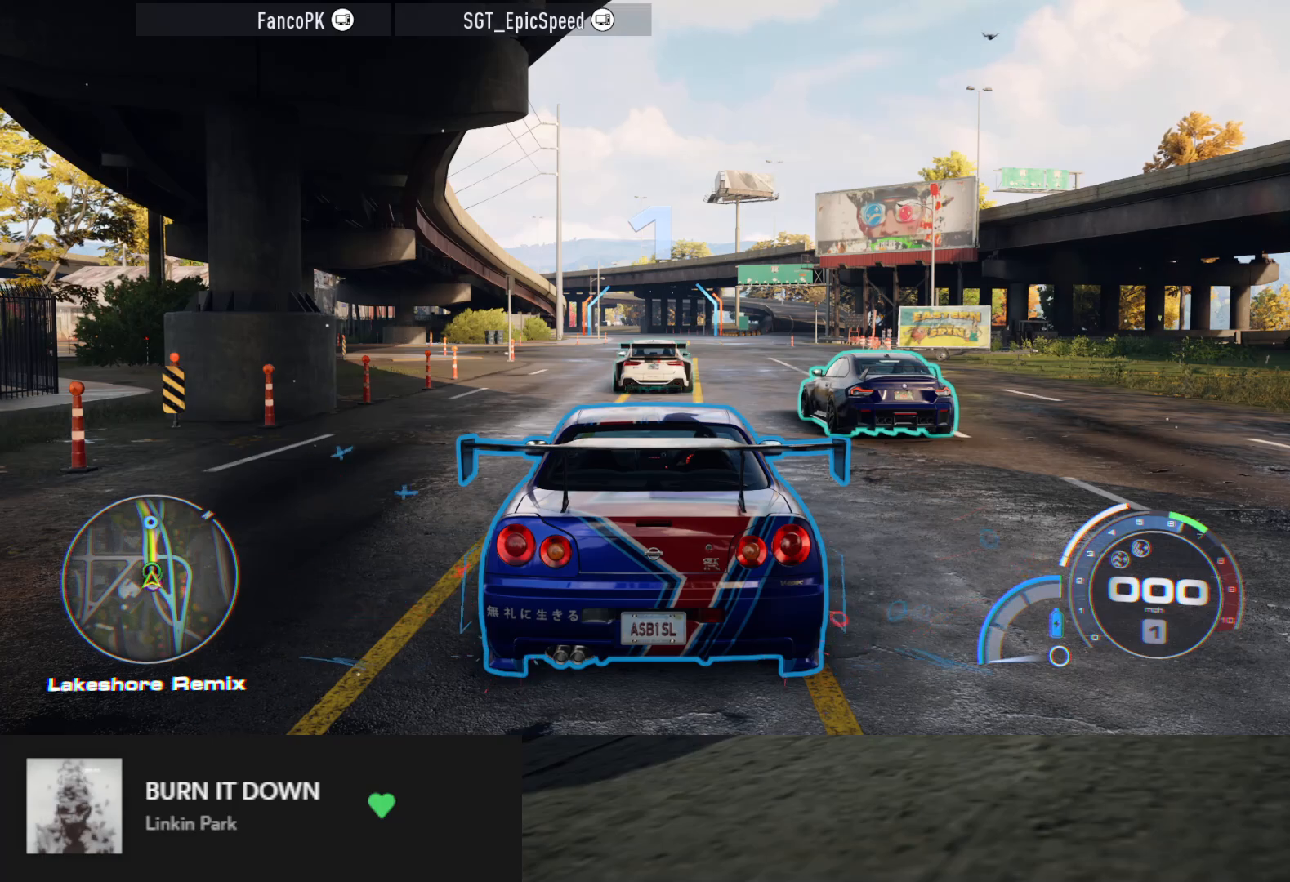
{"buttons": ["R2"], "left_stick": "center", "right_stick": "center", "events": []}
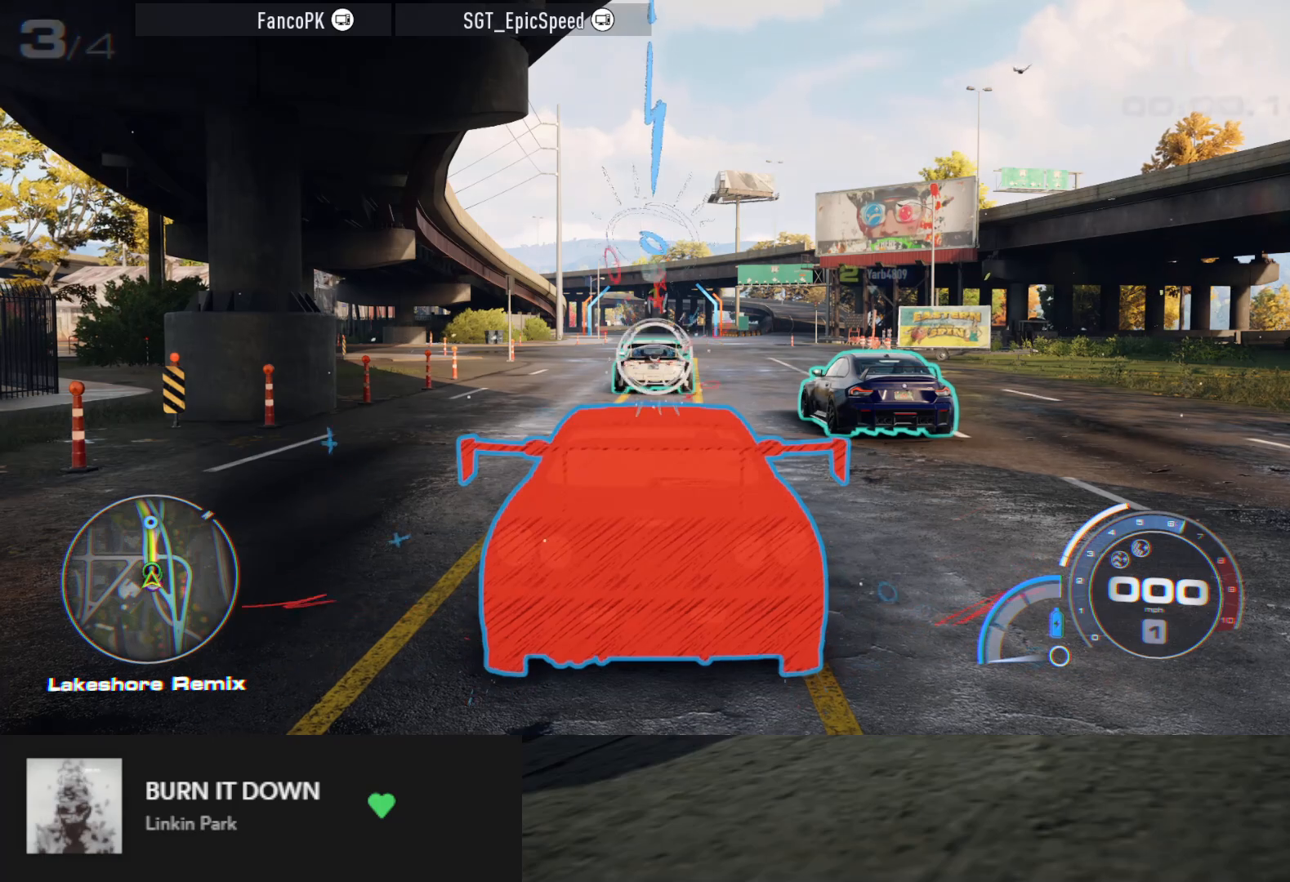
{"buttons": ["A", "R2"], "left_stick": "left", "right_stick": "center", "events": [[50, "left_stick", "left"], [167, "A", "down"], [200, "left_stick", "center"], [400, "left_stick", "left"]]}
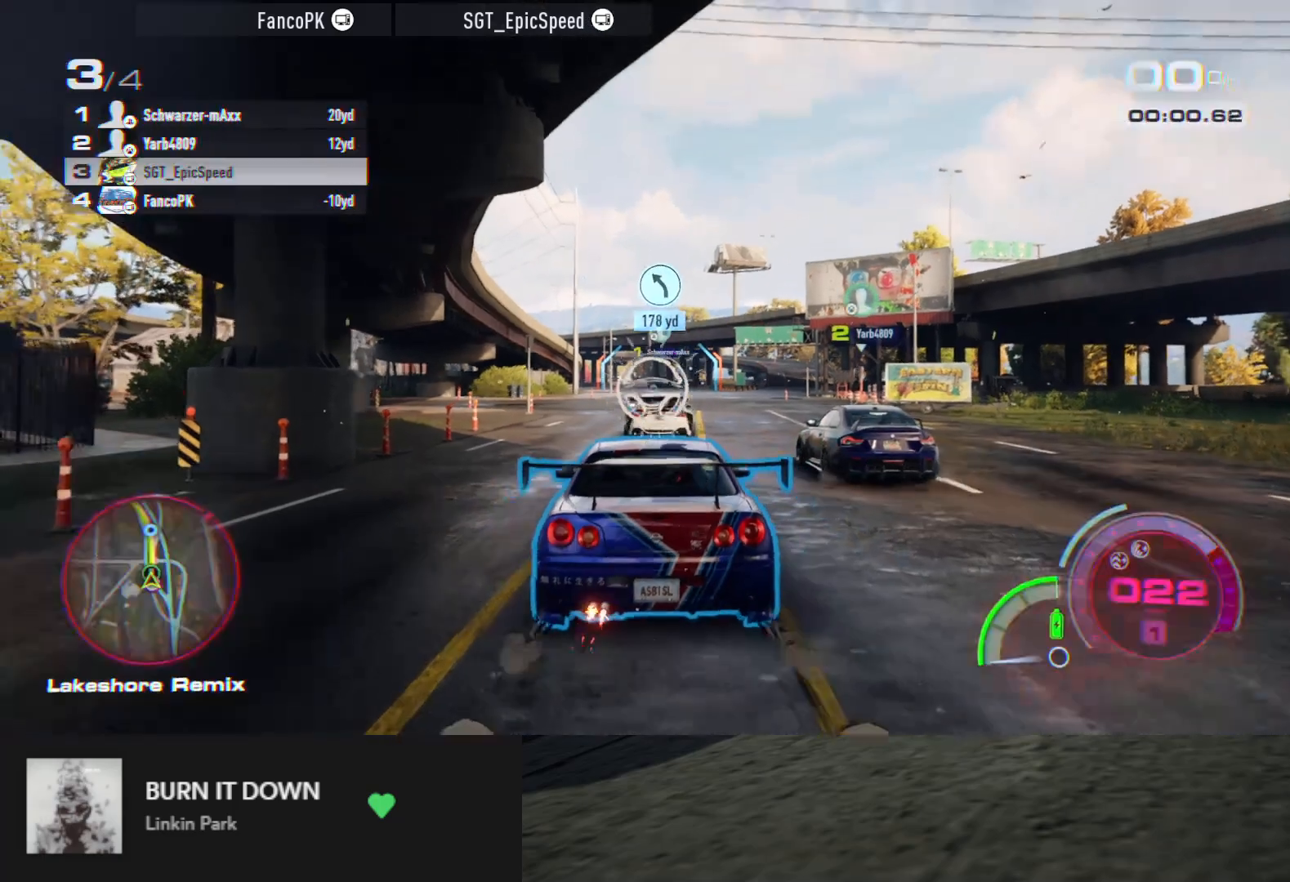
{"buttons": ["A", "R2"], "left_stick": "center", "right_stick": "center", "events": [[83, "left_stick", "center"], [217, "left_stick", "left"], [333, "left_stick", "center"]]}
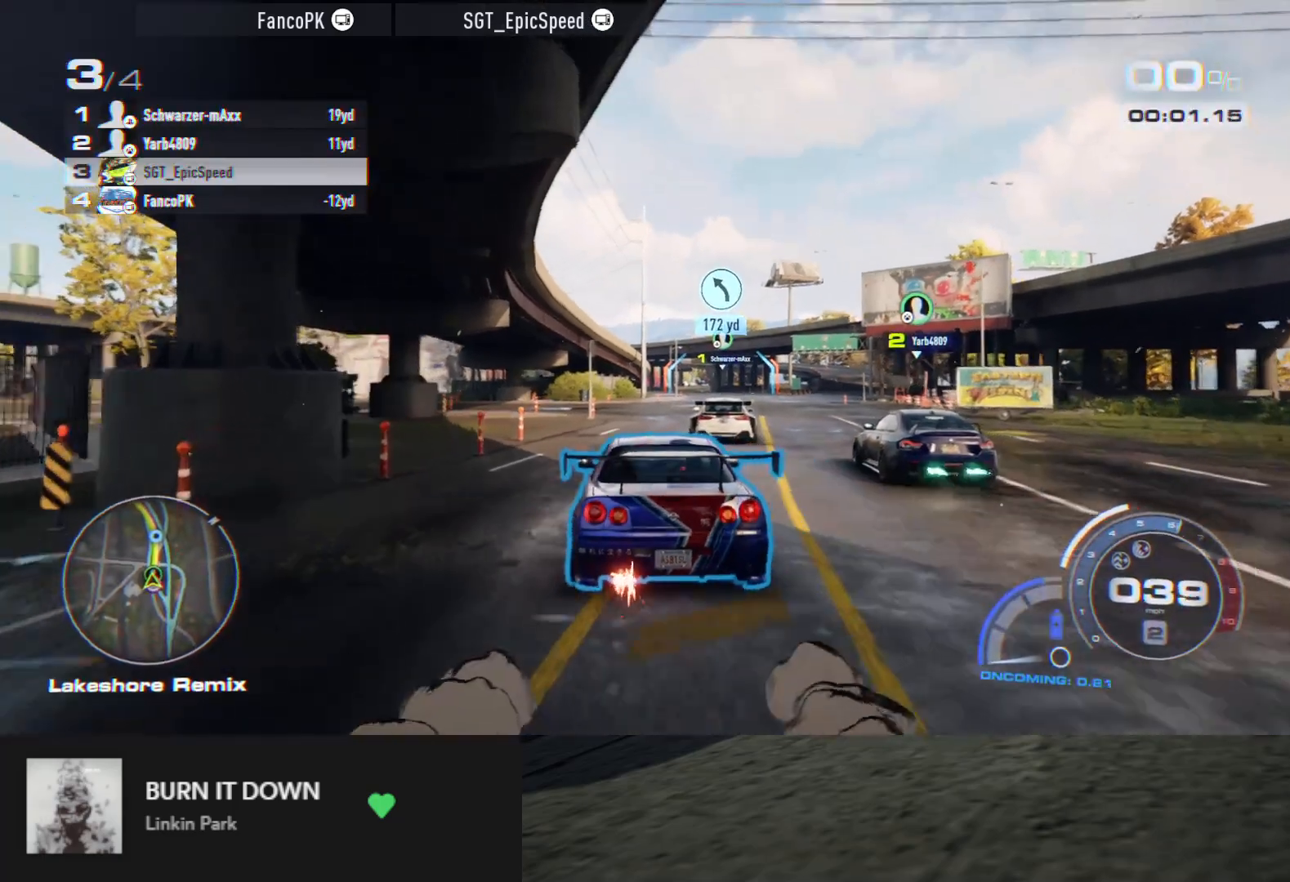
{"buttons": ["A", "R2"], "left_stick": "center", "right_stick": "center", "events": [[283, "left_stick", "right"], [383, "left_stick", "center"]]}
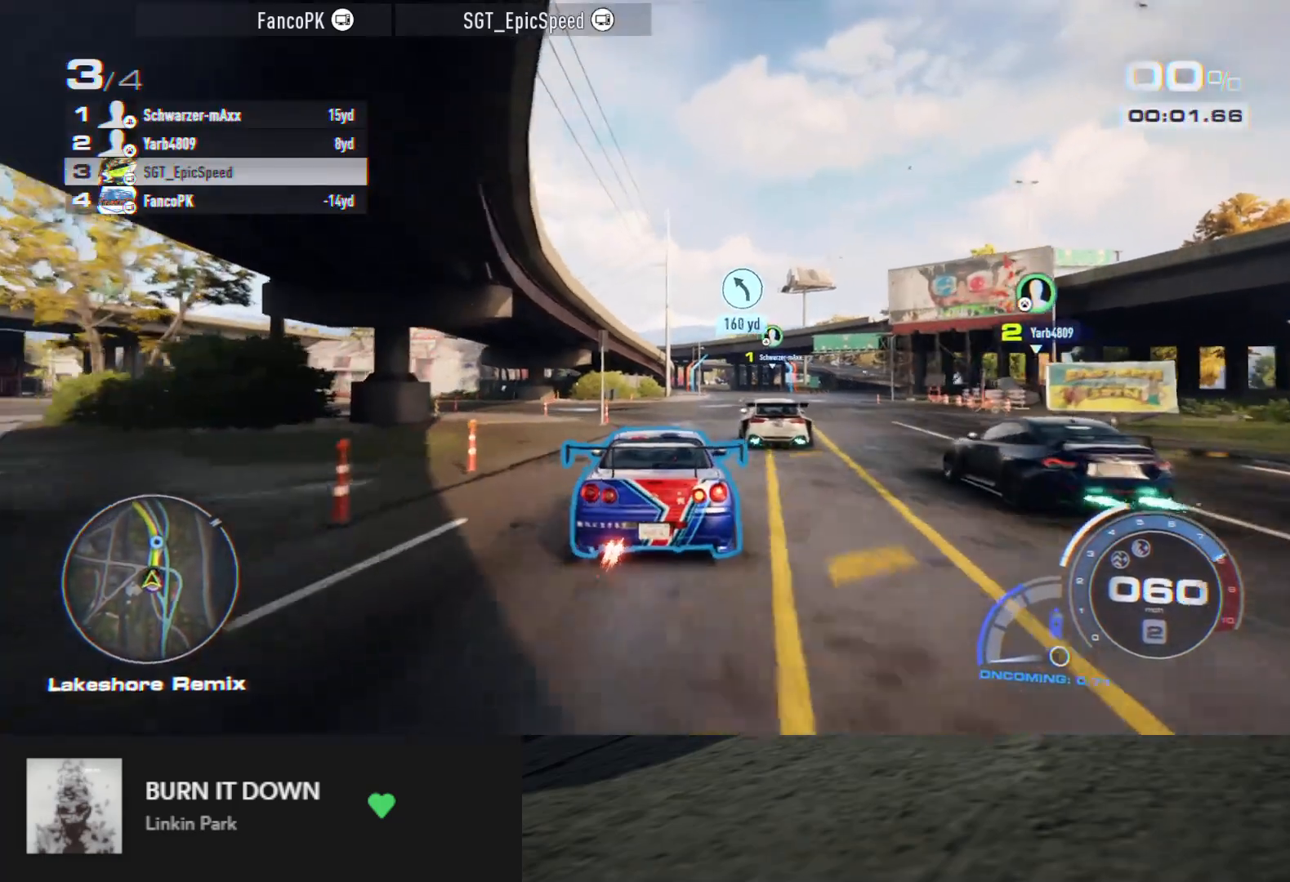
{"buttons": ["A", "R2"], "left_stick": "center", "right_stick": "center", "events": [[250, "left_stick", "right"], [333, "left_stick", "center"]]}
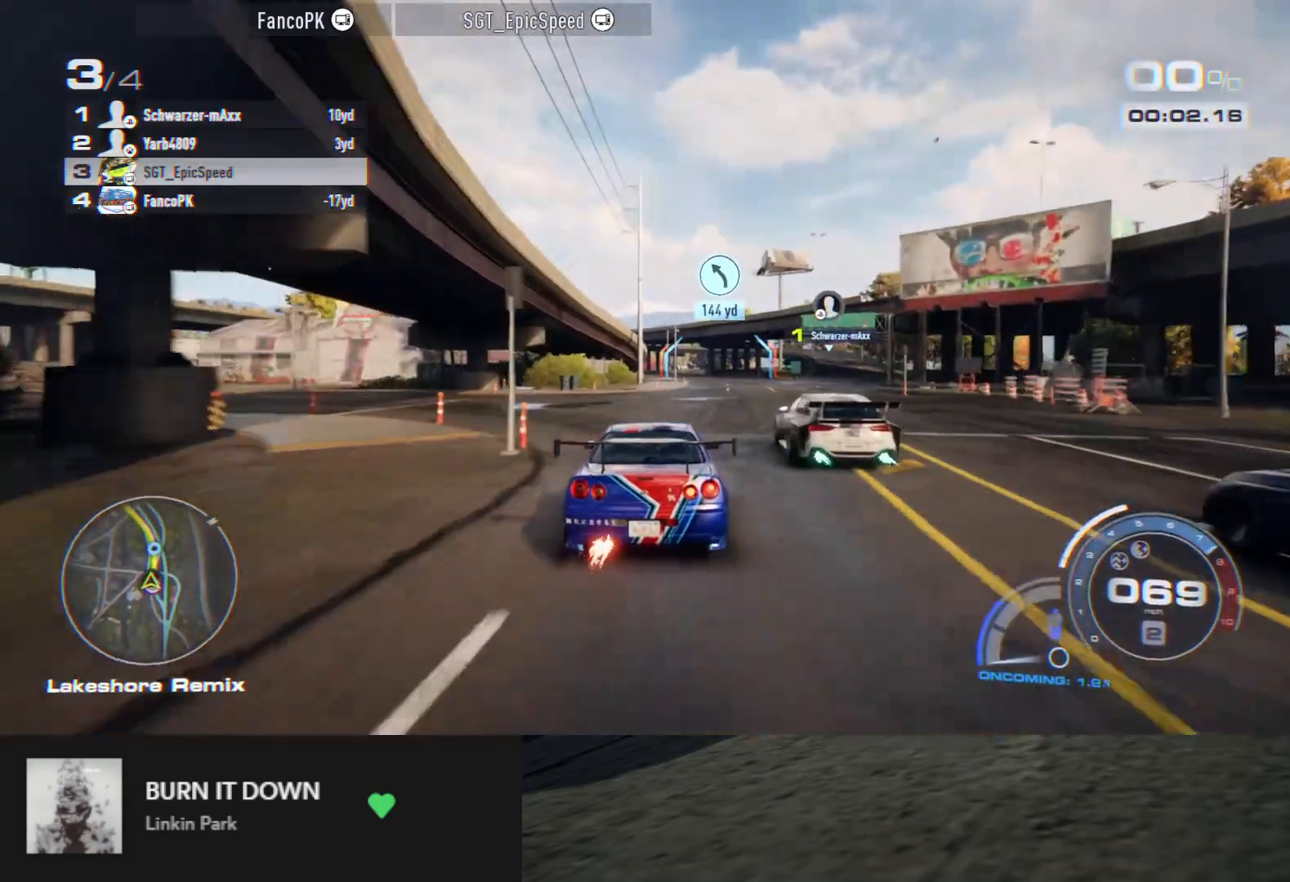
{"buttons": ["A", "R2"], "left_stick": "right", "right_stick": "center", "events": [[200, "left_stick", "right"], [300, "left_stick", "center"], [483, "left_stick", "right"]]}
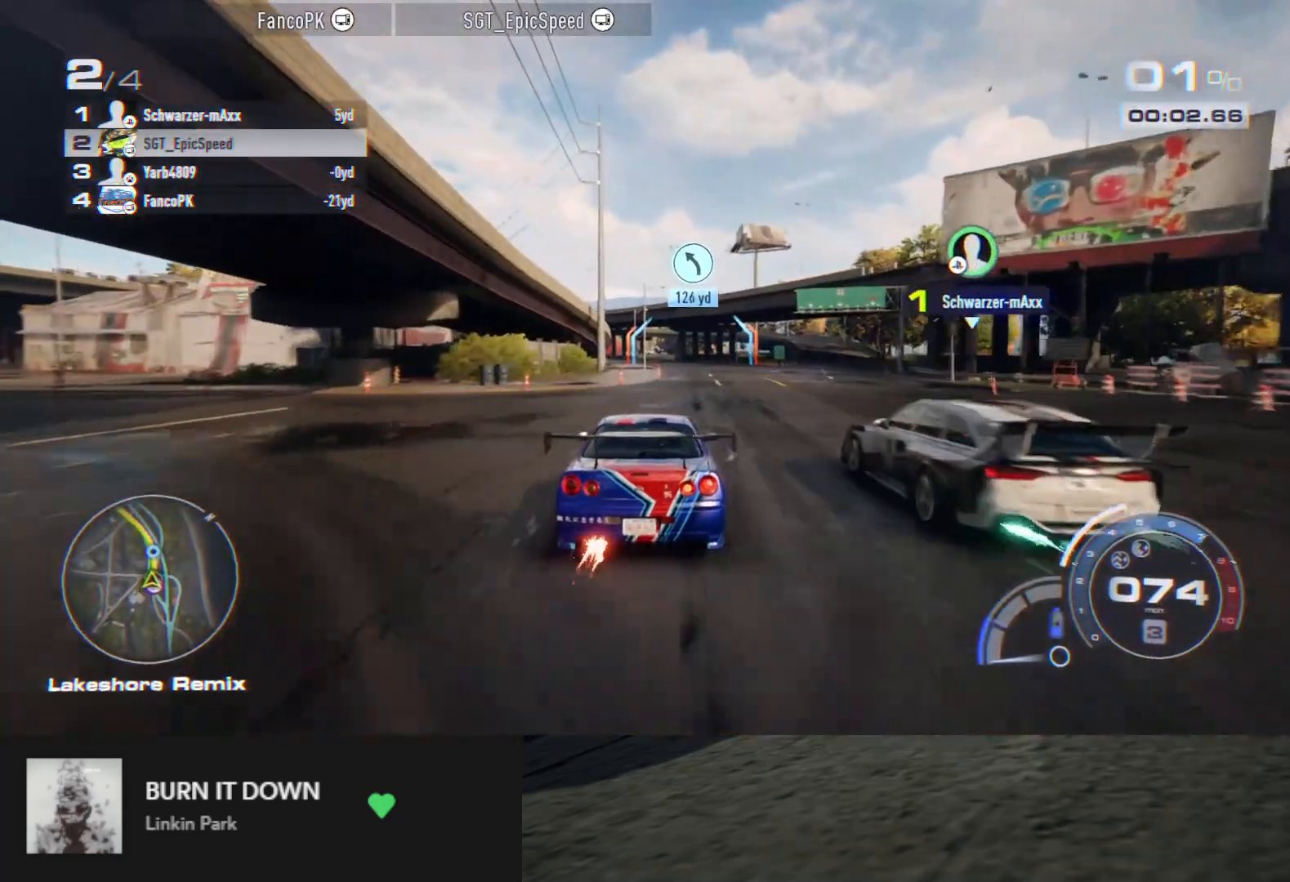
{"buttons": ["A", "R2"], "left_stick": "center", "right_stick": "center", "events": [[67, "left_stick", "center"], [350, "left_stick", "right"], [467, "left_stick", "center"]]}
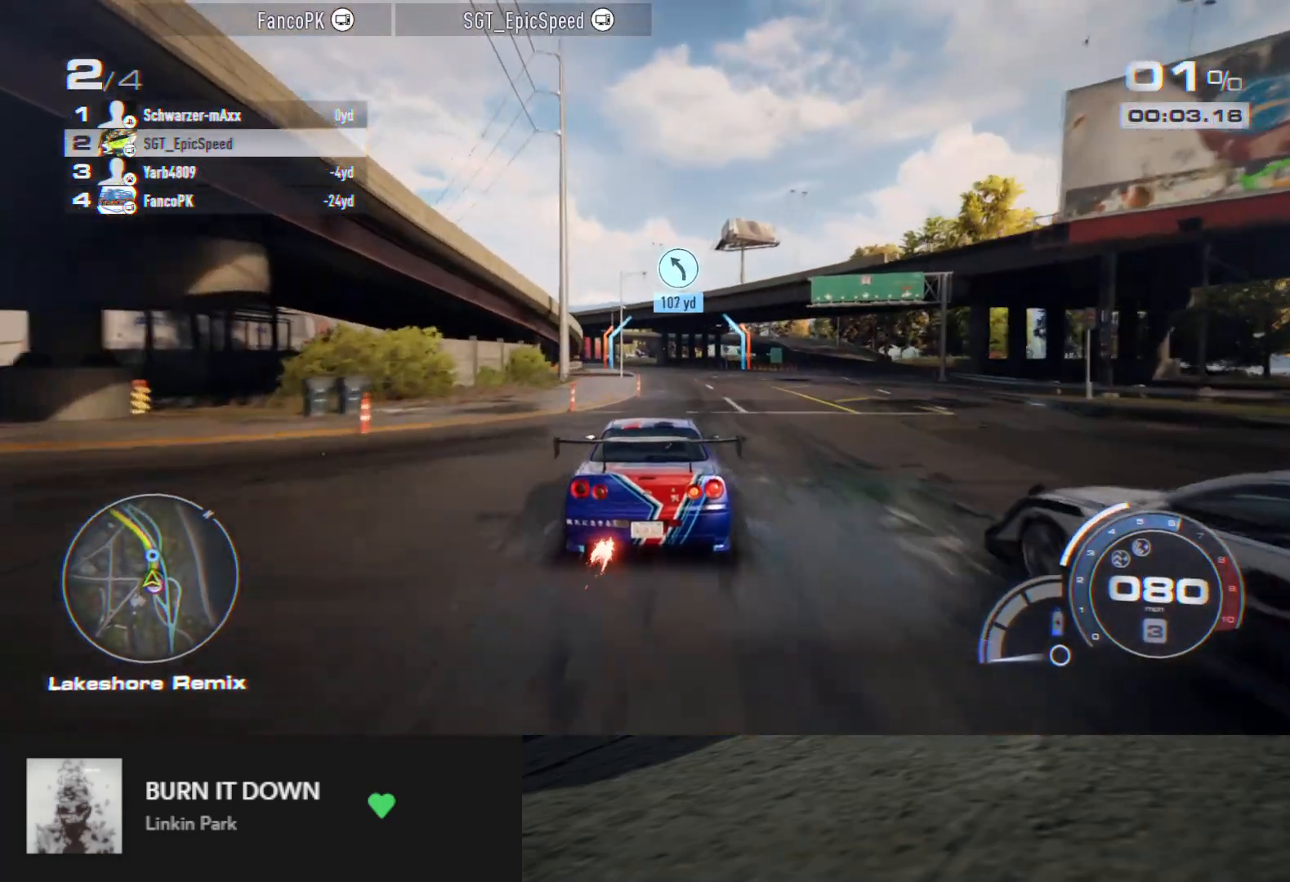
{"buttons": ["A", "R2"], "left_stick": "center", "right_stick": "center", "events": [[350, "left_stick", "left"], [500, "left_stick", "center"]]}
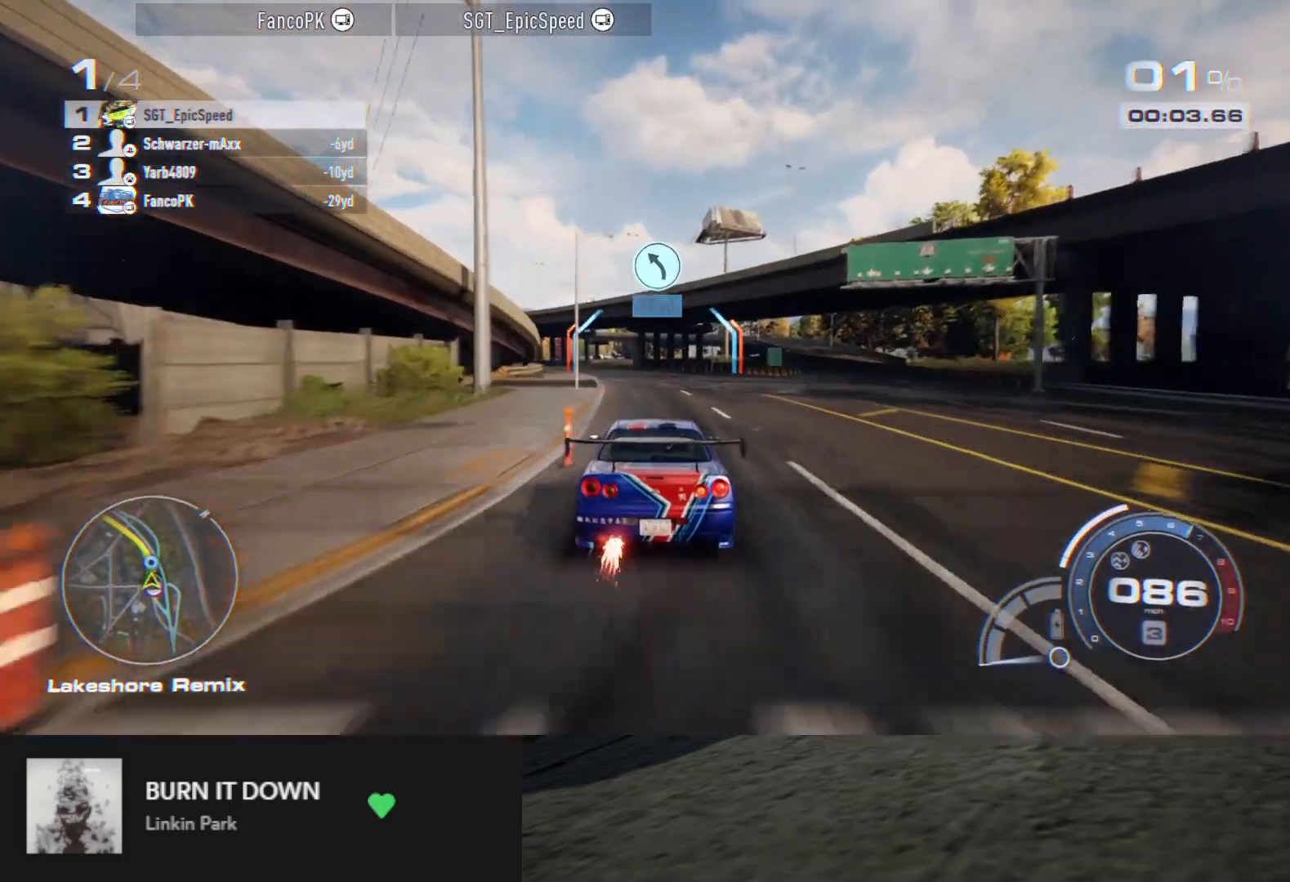
{"buttons": ["A", "R2"], "left_stick": "center", "right_stick": "center", "events": [[300, "left_stick", "left"], [433, "left_stick", "center"]]}
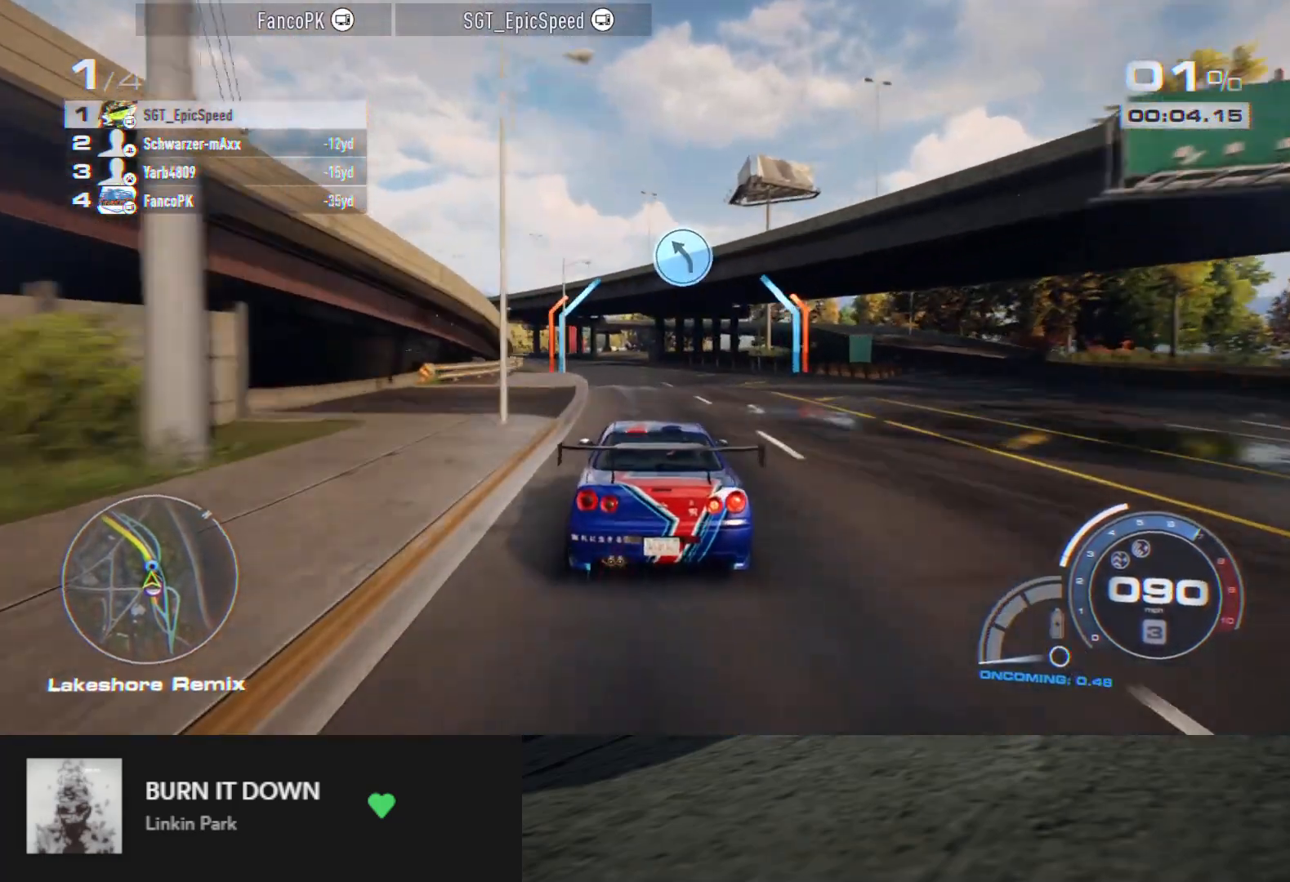
{"buttons": ["R2"], "left_stick": "center", "right_stick": "center", "events": [[150, "left_stick", "left"], [183, "A", "up"], [300, "left_stick", "center"]]}